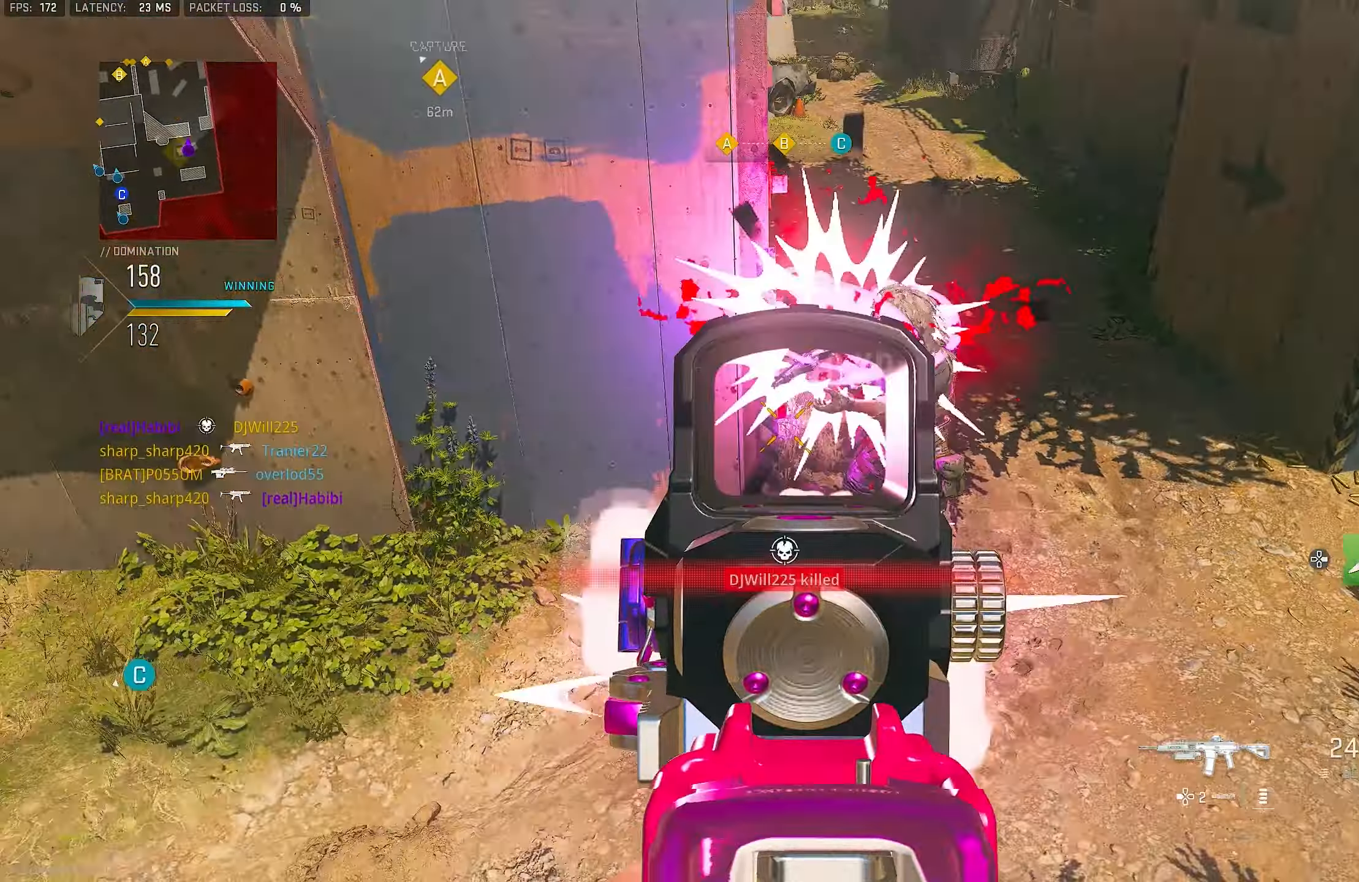
Gameplay with a controller (PlayStation layout); each line is a JSON object with the inputs held at the frame after it. "events" lists button and stick changes between this image and that frame as [ms after this image, input, new state], when the widget could be followed in between.
{"buttons": [], "left_stick": "up", "right_stick": "center", "events": [[50, "left_stick", "down-right"], [150, "right_stick", "up-right"], [217, "L1", "up"], [217, "left_stick", "up-right"], [250, "R1", "up"], [250, "right_stick", "up"], [317, "left_stick", "up"], [450, "right_stick", "center"]]}
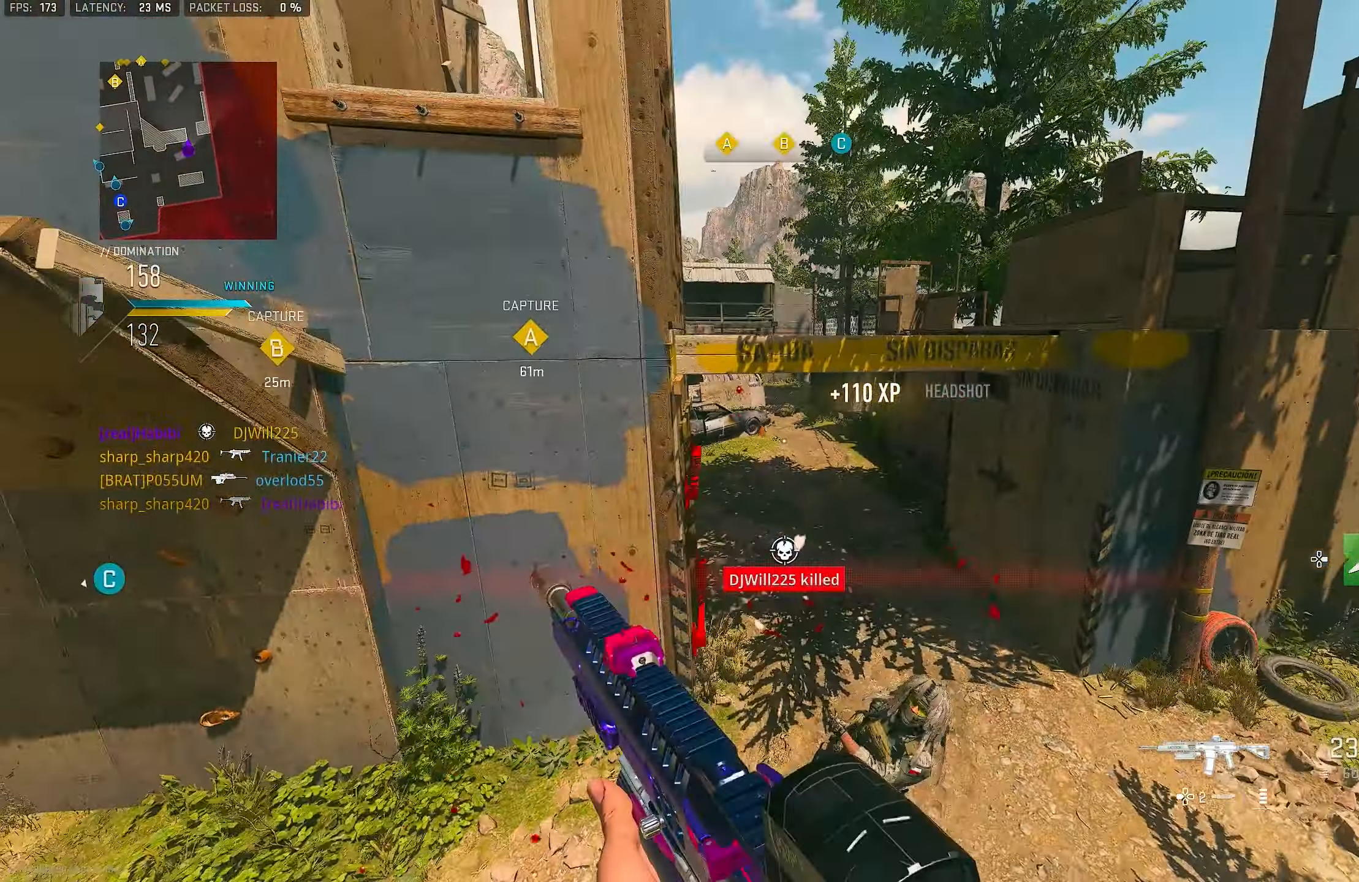
{"buttons": [], "left_stick": "up", "right_stick": "up", "events": [[17, "TRIANGLE", "down"], [50, "TRIANGLE", "up"], [150, "TRIANGLE", "down"], [184, "TRIANGLE", "up"], [284, "L3", "down"], [350, "R2", "down"], [384, "L3", "up"], [400, "right_stick", "up"], [484, "R2", "up"]]}
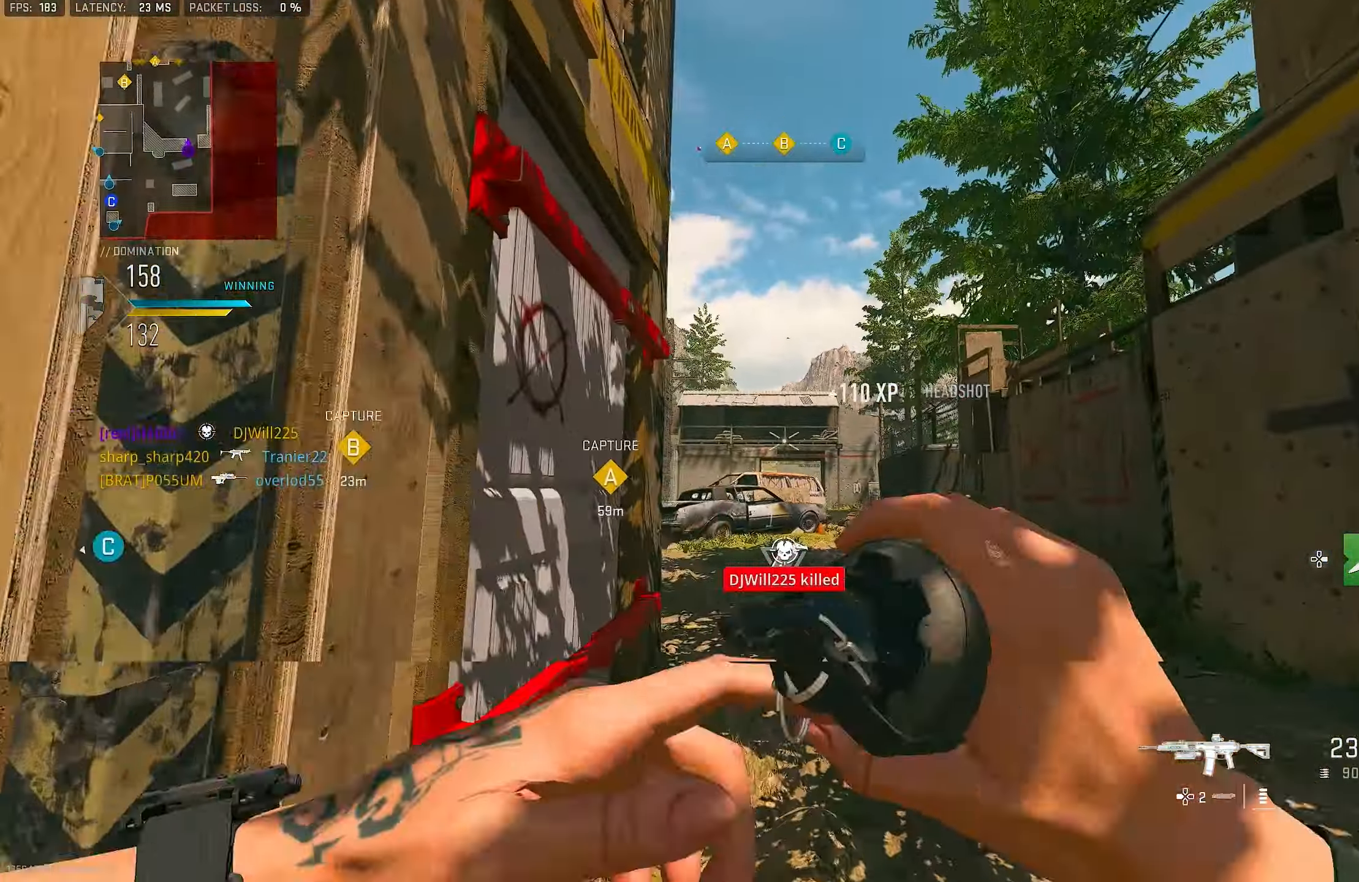
{"buttons": [], "left_stick": "up", "right_stick": "center", "events": [[84, "right_stick", "center"]]}
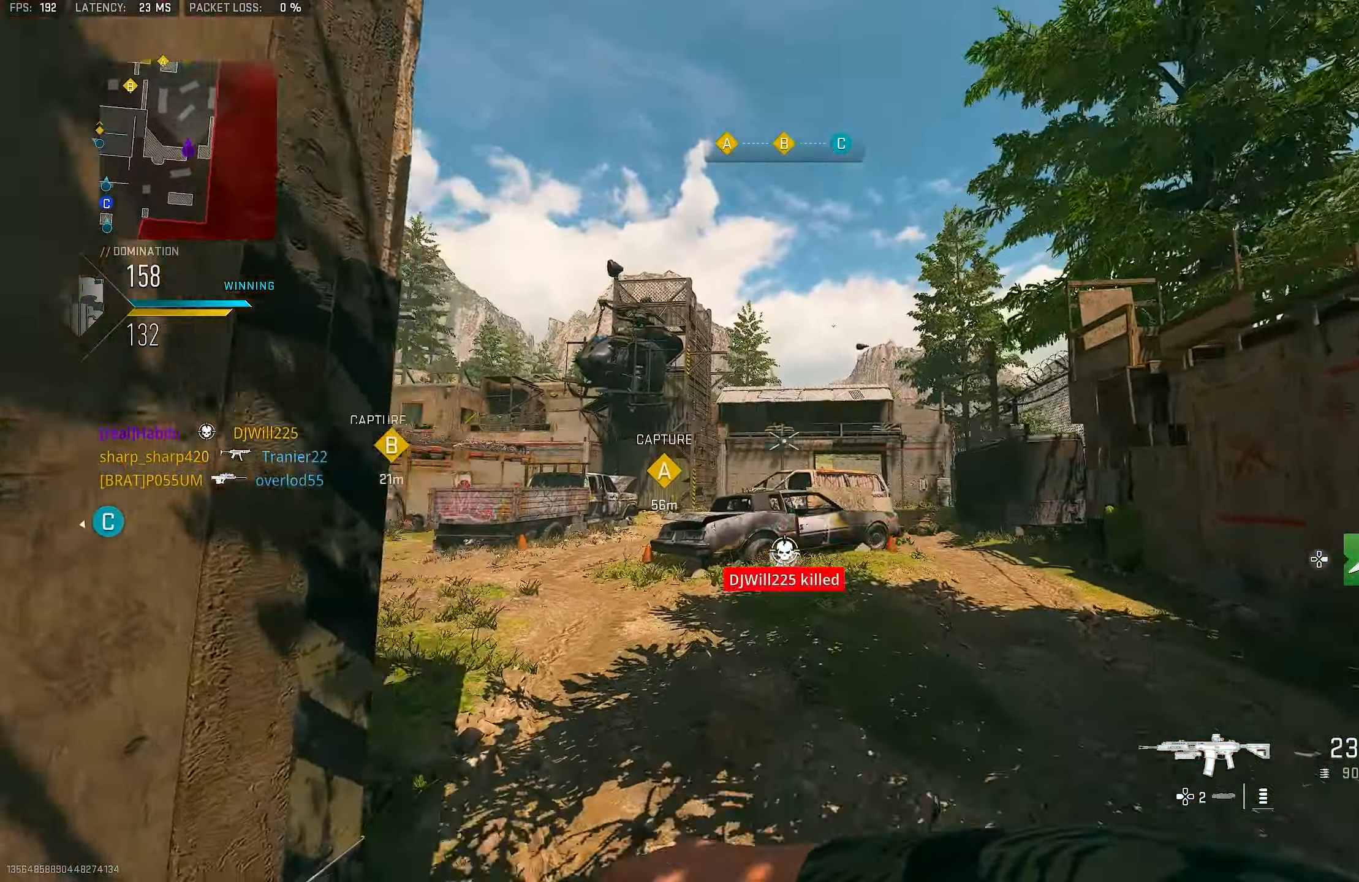
{"buttons": [], "left_stick": "up", "right_stick": "center", "events": [[17, "right_stick", "down-left"], [217, "right_stick", "center"], [317, "right_stick", "down-left"], [367, "right_stick", "left"], [484, "right_stick", "center"]]}
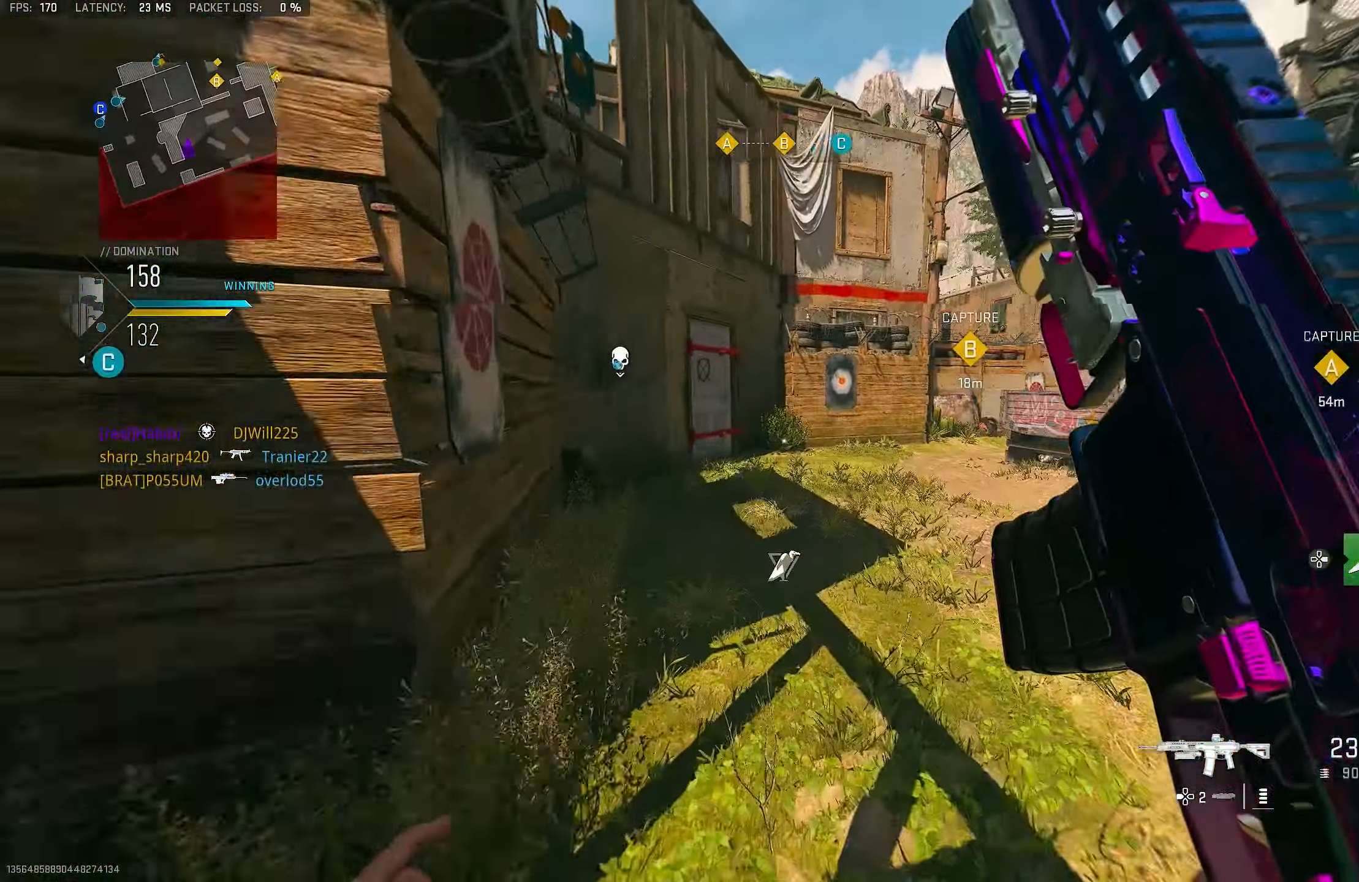
{"buttons": [], "left_stick": "up", "right_stick": "center", "events": [[100, "right_stick", "right"], [183, "CROSS", "down"], [250, "L1", "down"], [316, "CROSS", "up"], [316, "right_stick", "center"], [416, "L1", "up"]]}
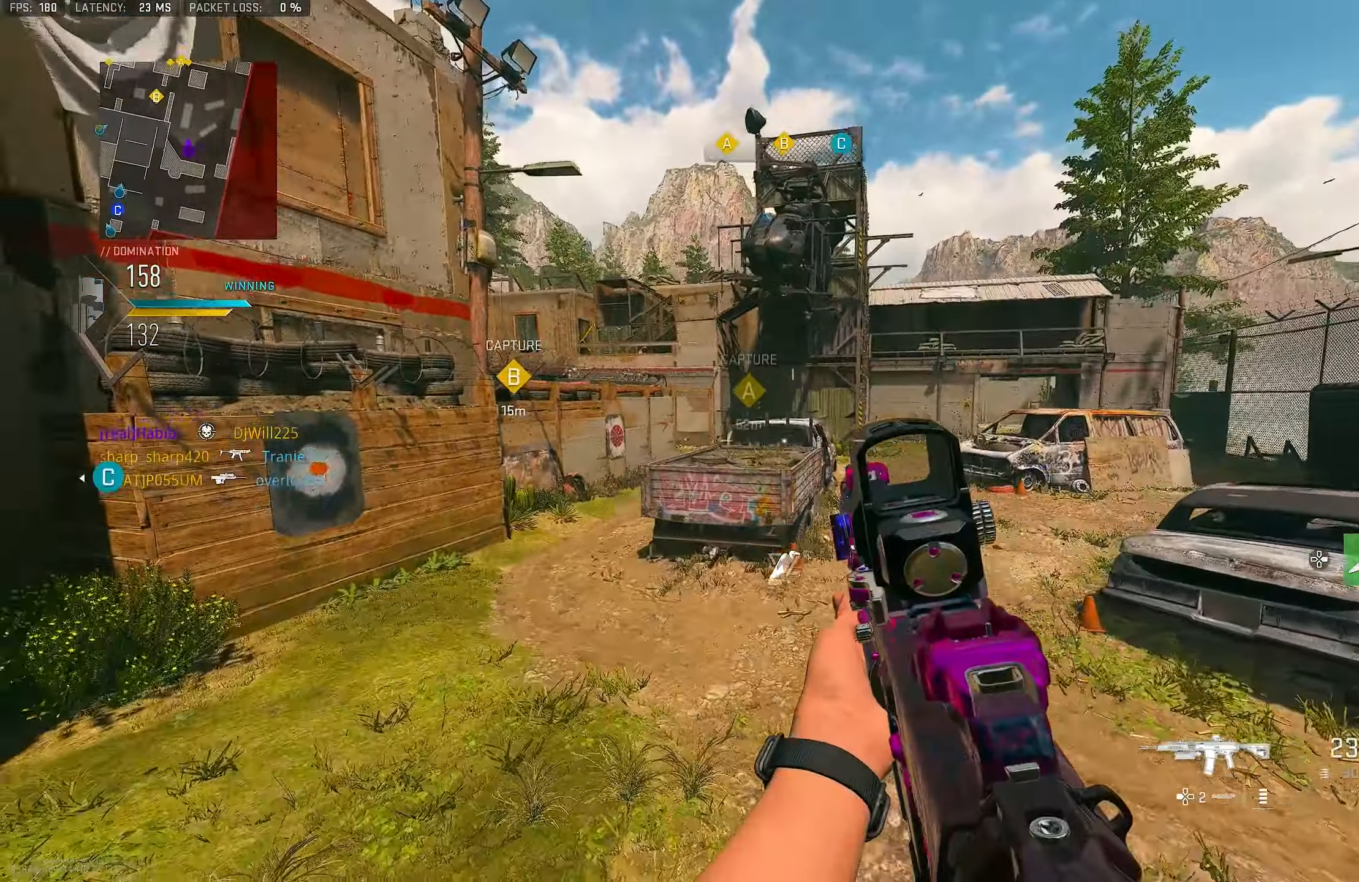
{"buttons": ["TRIANGLE"], "left_stick": "up", "right_stick": "center", "events": [[83, "right_stick", "down-left"], [150, "right_stick", "center"], [250, "L3", "down"], [350, "L3", "up"], [383, "TRIANGLE", "down"], [416, "TRIANGLE", "up"], [483, "TRIANGLE", "down"]]}
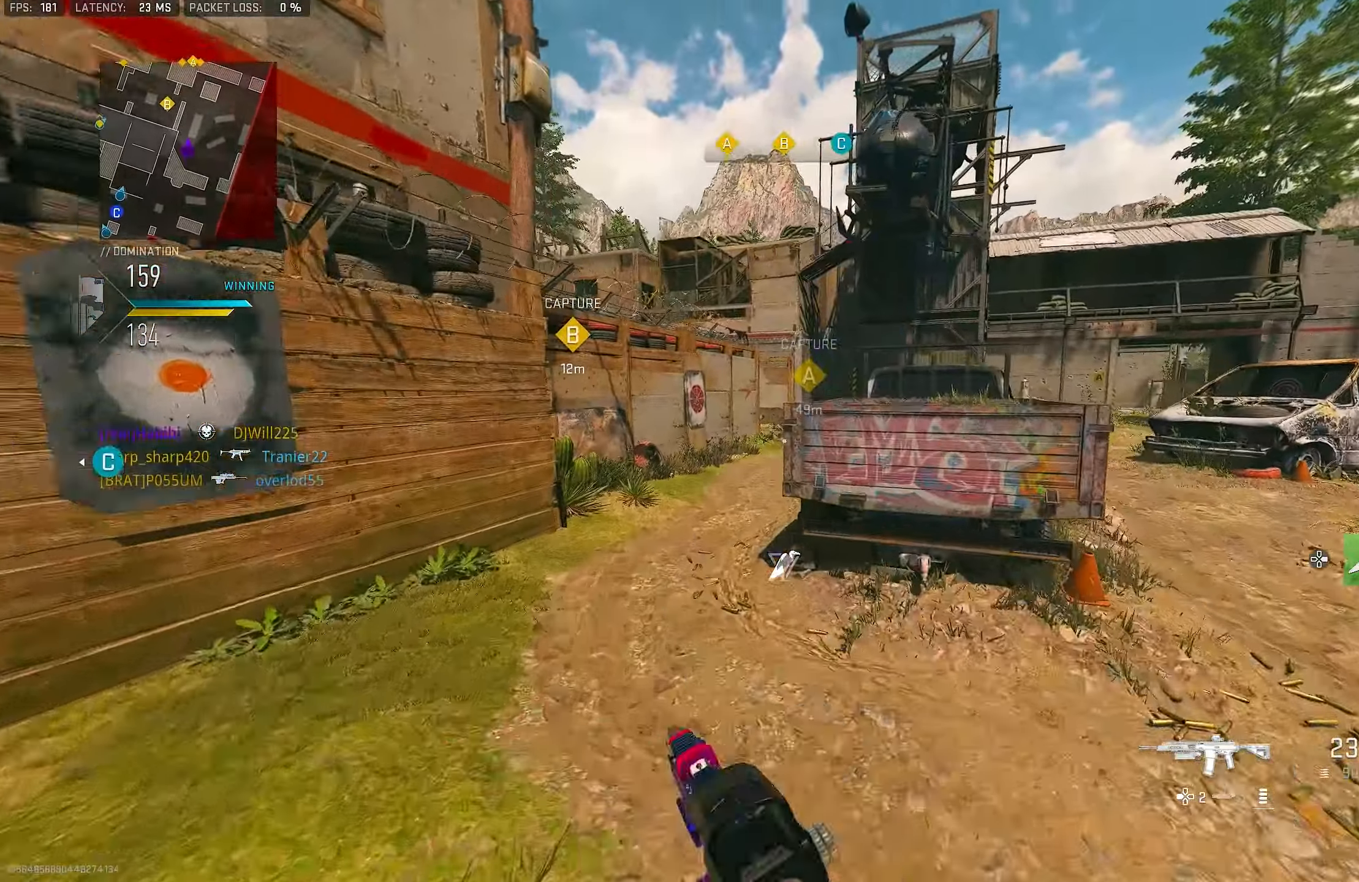
{"buttons": [], "left_stick": "up", "right_stick": "center", "events": [[83, "TRIANGLE", "up"], [183, "TRIANGLE", "down"], [250, "TRIANGLE", "up"]]}
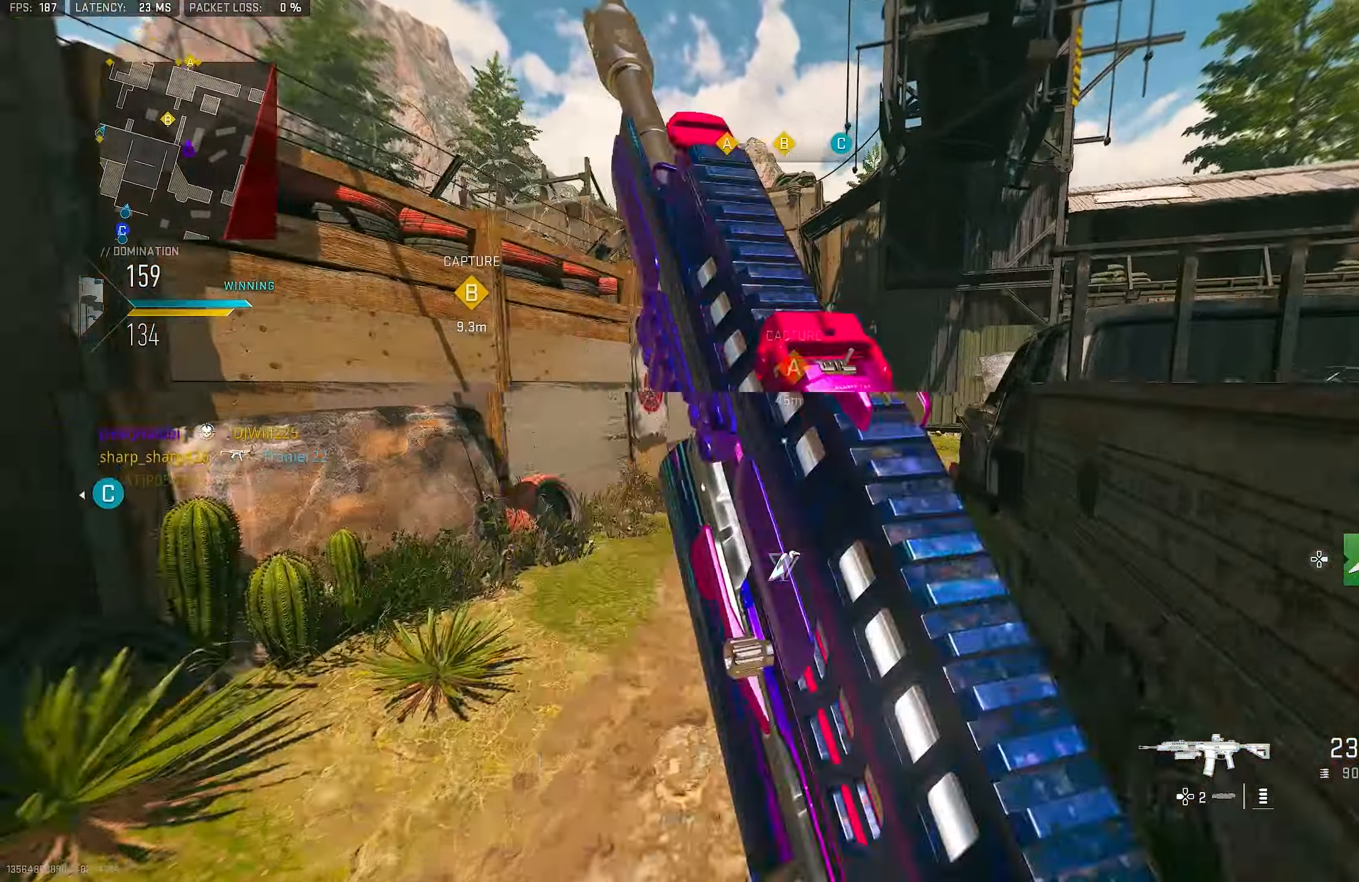
{"buttons": [], "left_stick": "up", "right_stick": "center", "events": [[83, "right_stick", "right"], [183, "CROSS", "down"], [183, "right_stick", "center"], [316, "CROSS", "up"]]}
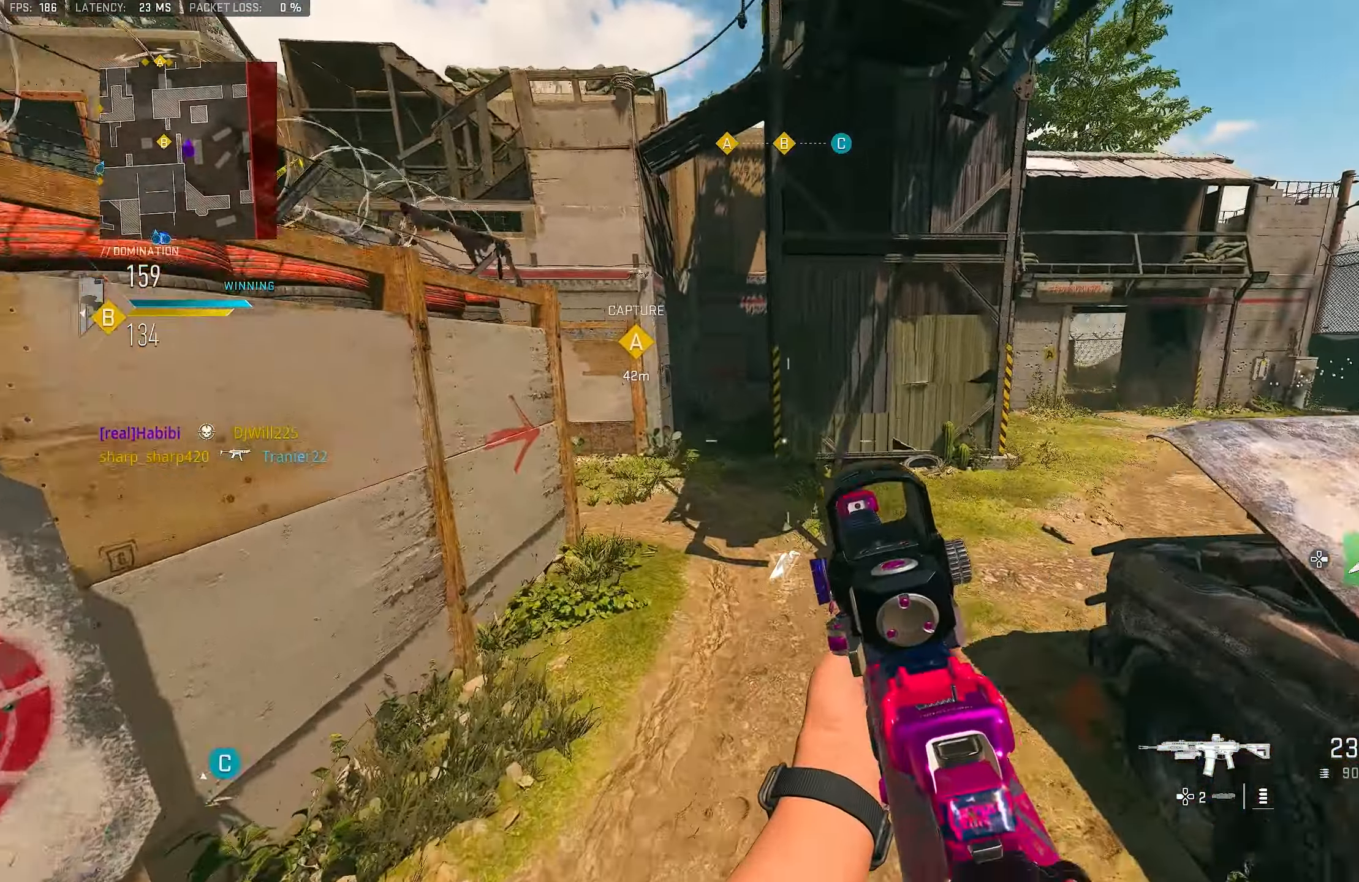
{"buttons": [], "left_stick": "up", "right_stick": "center", "events": [[250, "L3", "down"], [383, "L3", "up"]]}
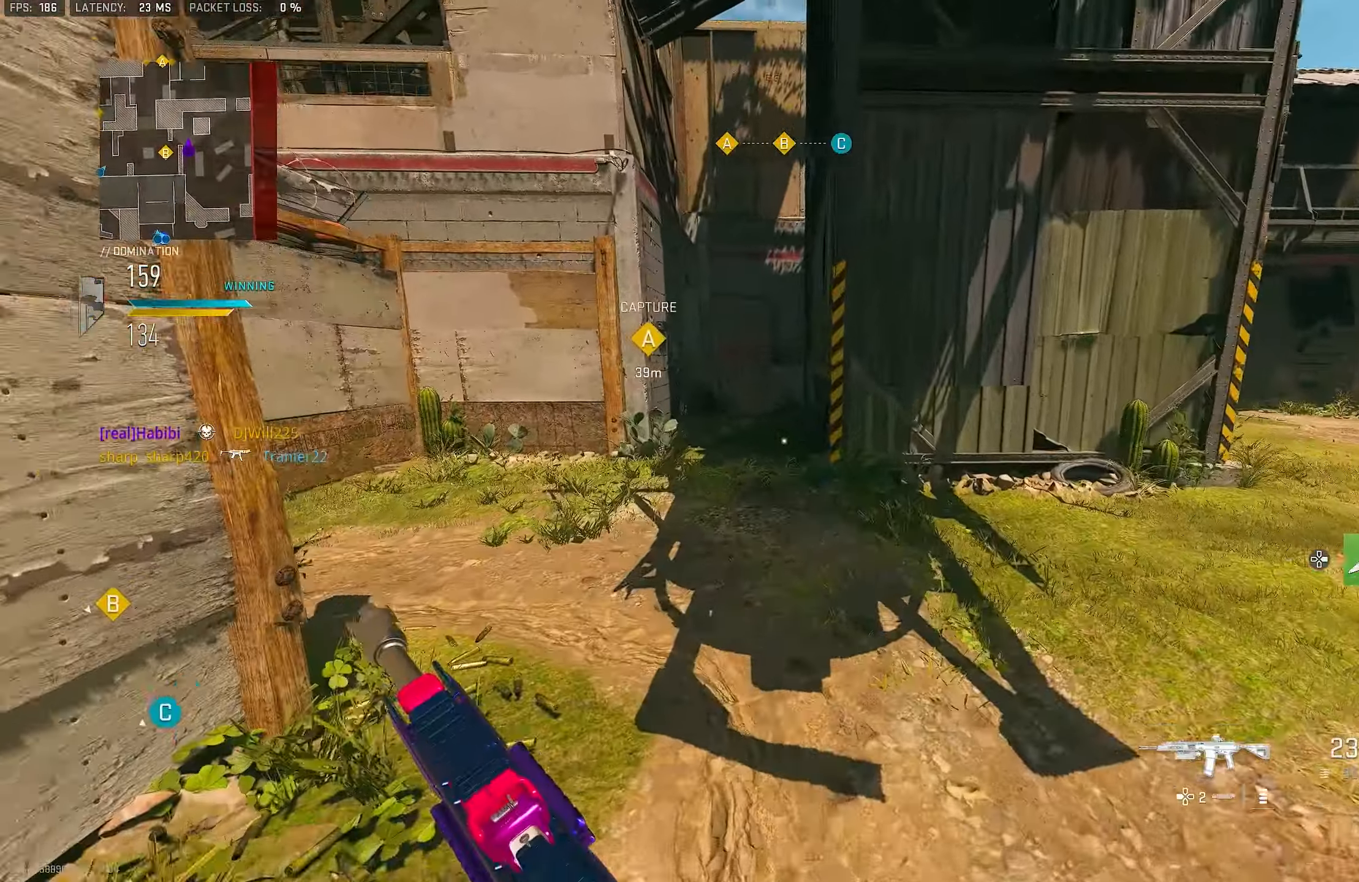
{"buttons": ["L1"], "left_stick": "up-left", "right_stick": "center", "events": [[83, "right_stick", "left"], [316, "right_stick", "up-left"], [383, "L1", "down"], [383, "left_stick", "up-left"], [416, "right_stick", "center"]]}
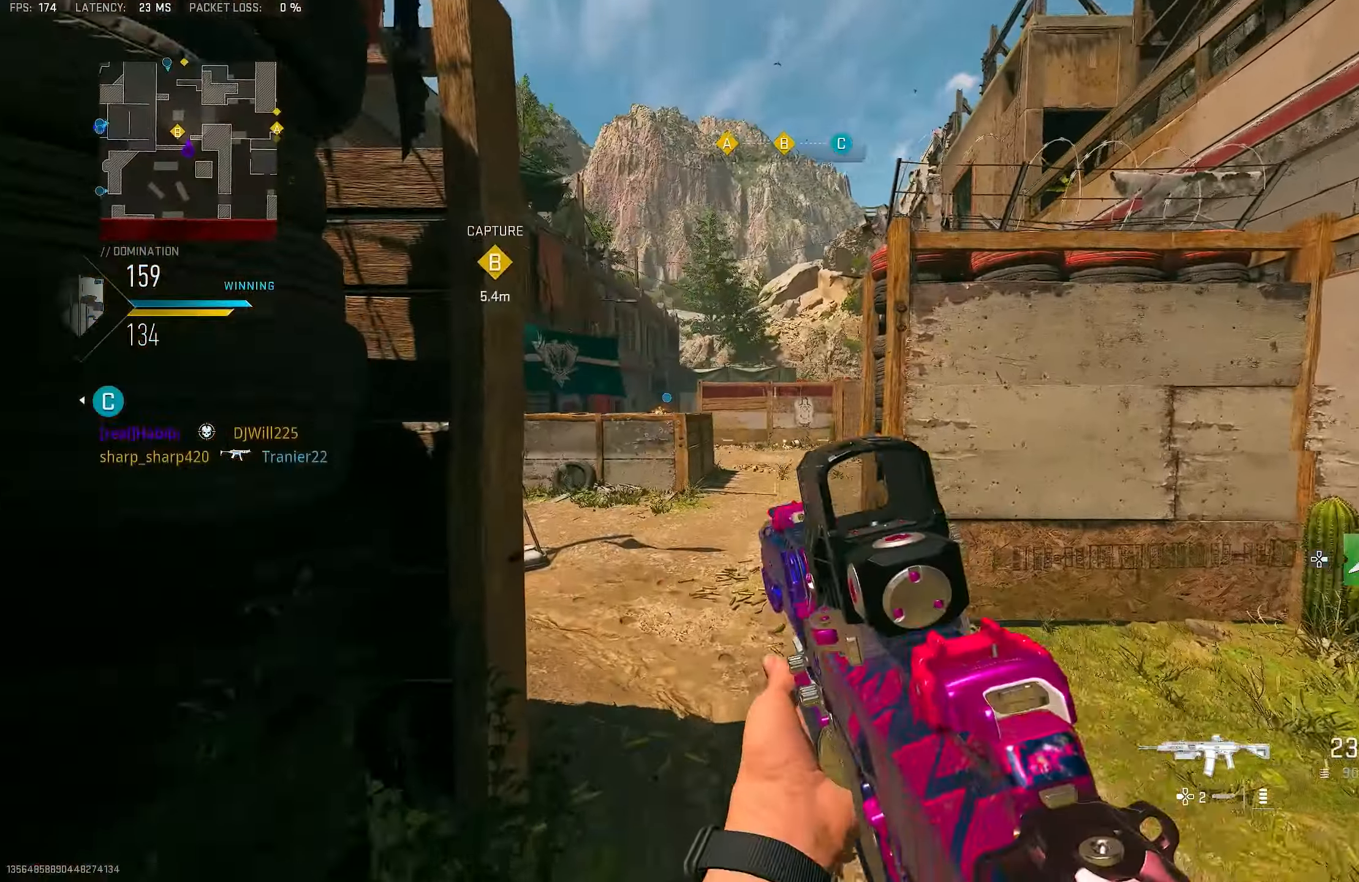
{"buttons": ["L1"], "left_stick": "up-right", "right_stick": "center", "events": [[83, "left_stick", "left"], [183, "right_stick", "up-left"], [316, "left_stick", "up"], [350, "right_stick", "center"], [383, "left_stick", "up-right"]]}
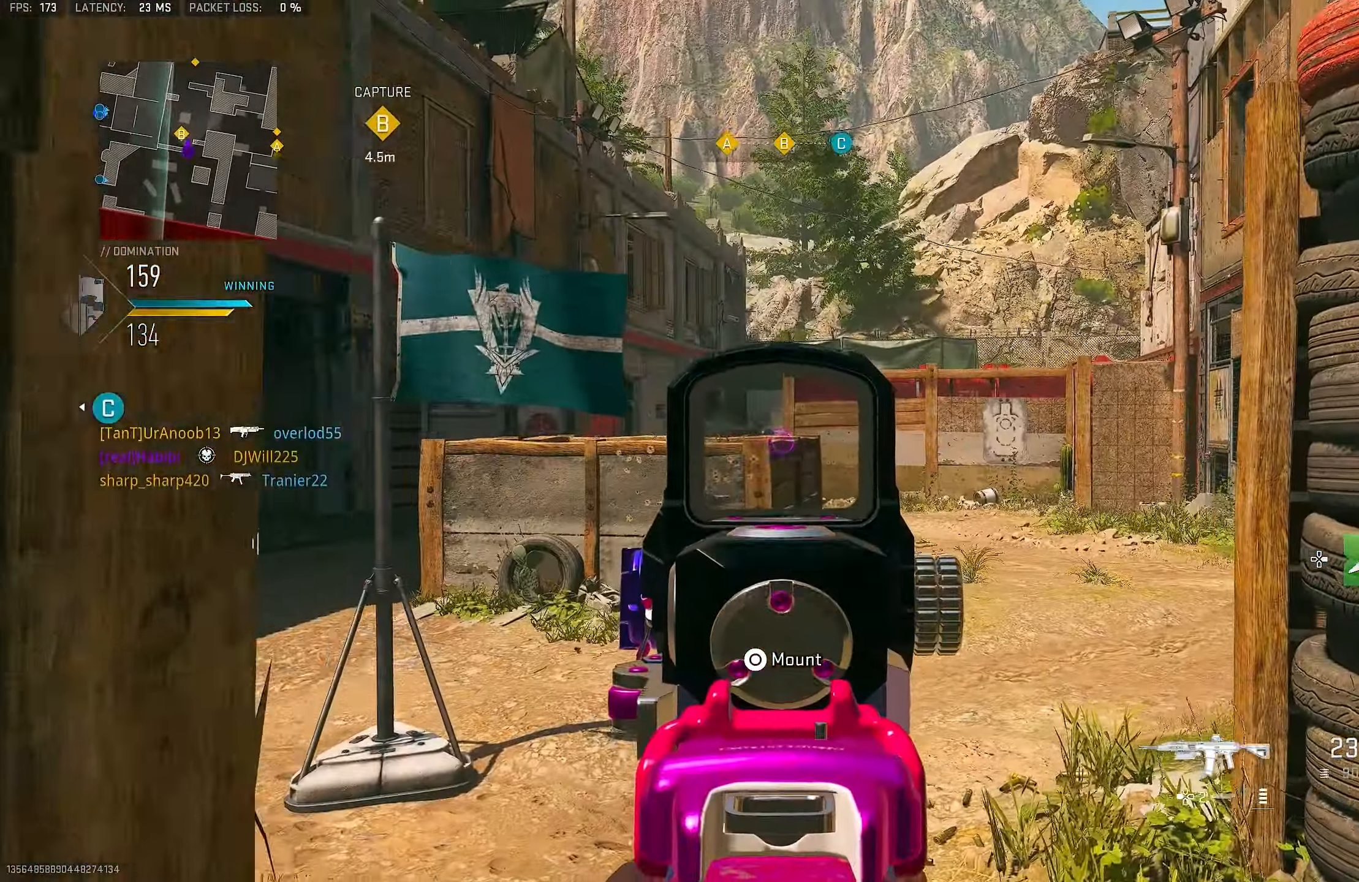
{"buttons": ["L1"], "left_stick": "center", "right_stick": "center", "events": [[183, "left_stick", "up-left"], [250, "left_stick", "left"], [350, "left_stick", "center"]]}
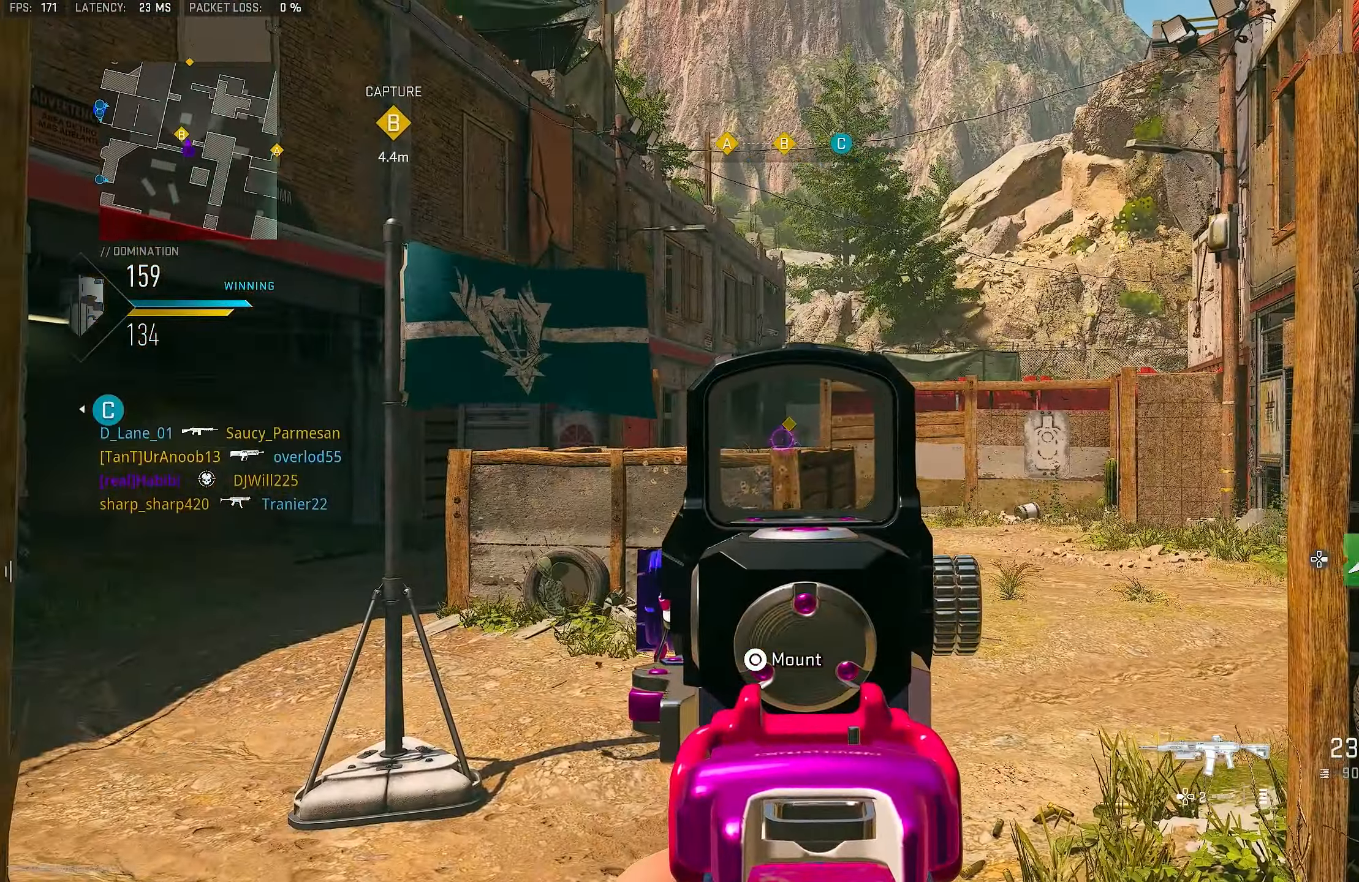
{"buttons": ["L1", "R1"], "left_stick": "up-left", "right_stick": "left", "events": [[250, "left_stick", "right"], [416, "R1", "down"], [450, "right_stick", "left"], [483, "left_stick", "up-left"]]}
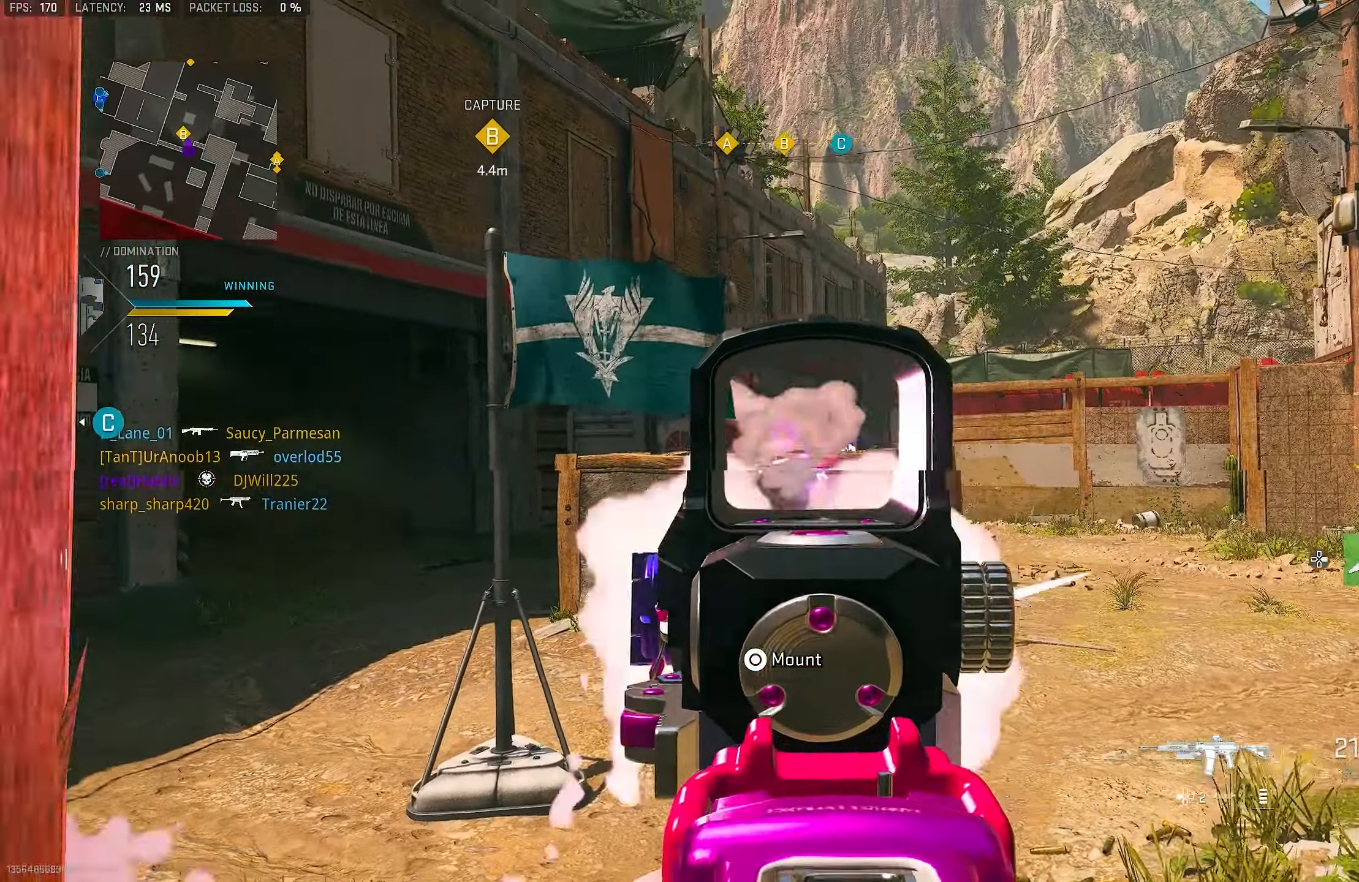
{"buttons": [], "left_stick": "down", "right_stick": "center", "events": [[50, "right_stick", "center"], [116, "left_stick", "right"], [216, "L1", "up"], [216, "R1", "up"], [283, "left_stick", "down-right"], [350, "SQUARE", "down"], [383, "SQUARE", "up"], [383, "left_stick", "down"]]}
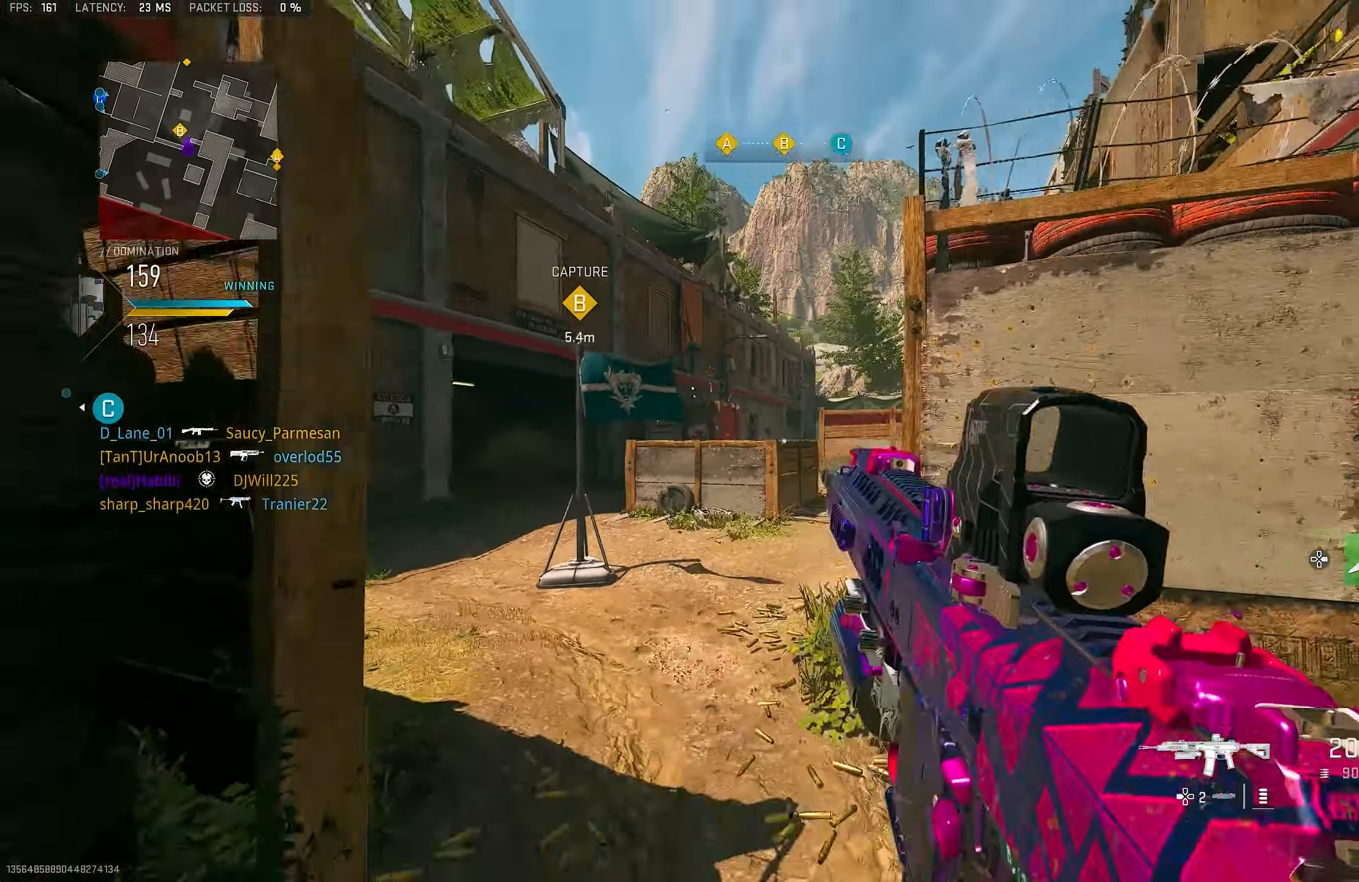
{"buttons": [], "left_stick": "up", "right_stick": "right", "events": [[83, "R3", "down"], [117, "CROSS", "down"], [117, "left_stick", "down-right"], [150, "right_stick", "right"], [183, "R3", "up"], [283, "CROSS", "up"], [350, "left_stick", "up"]]}
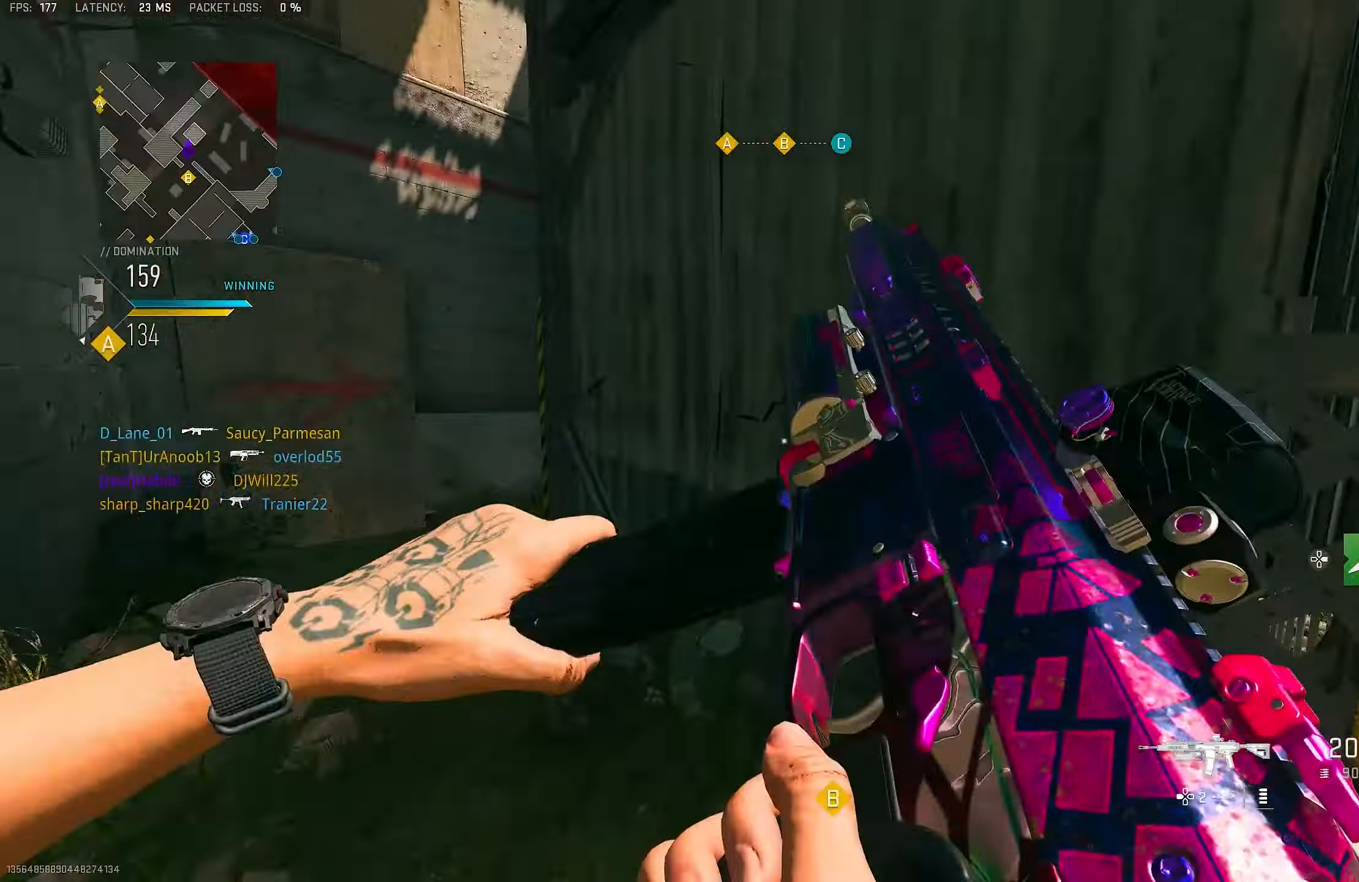
{"buttons": [], "left_stick": "up", "right_stick": "left", "events": [[17, "right_stick", "center"], [350, "right_stick", "left"]]}
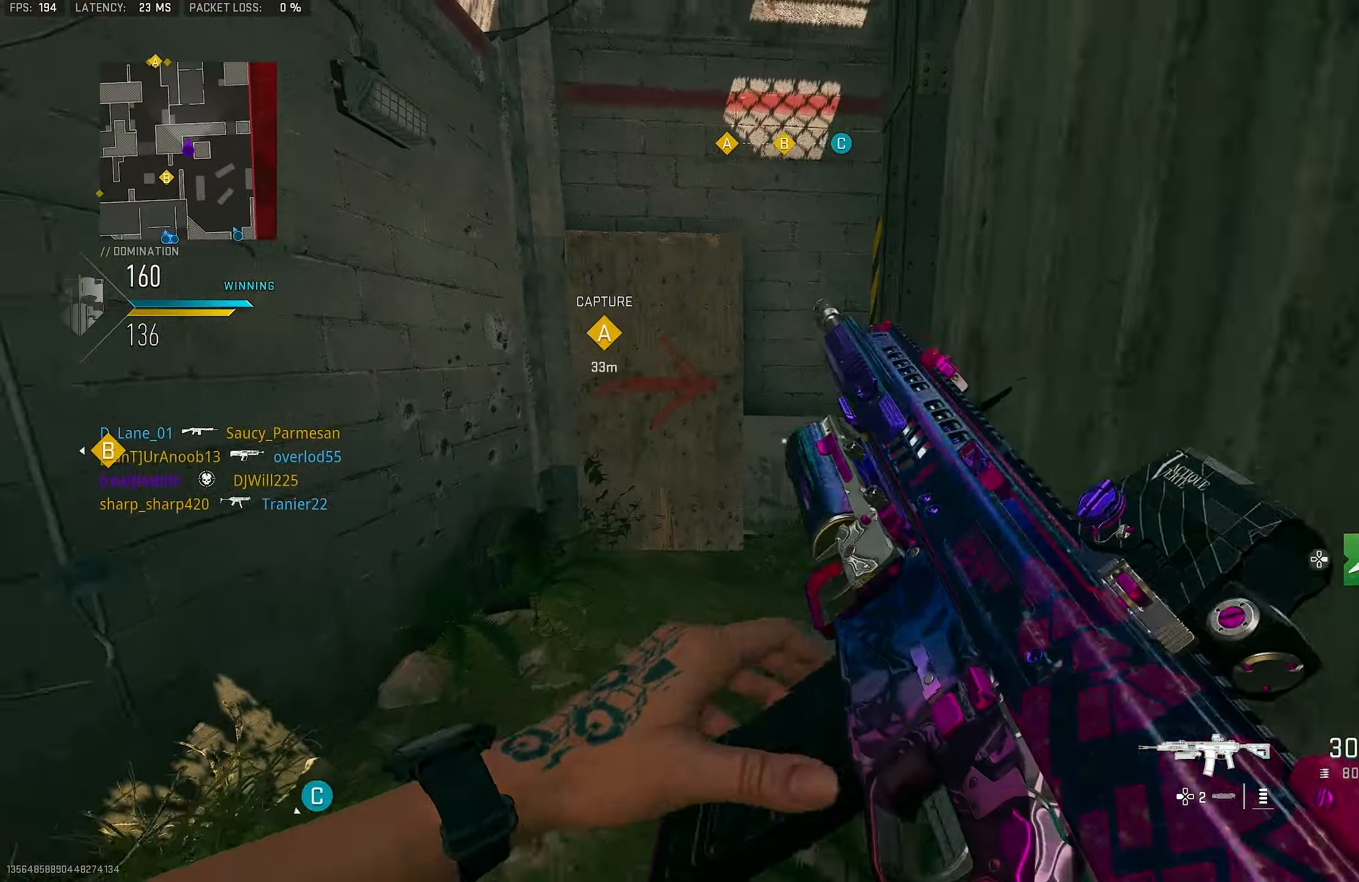
{"buttons": [], "left_stick": "up", "right_stick": "center", "events": [[83, "right_stick", "center"], [150, "right_stick", "right"], [417, "L3", "down"], [483, "L3", "up"], [483, "right_stick", "center"]]}
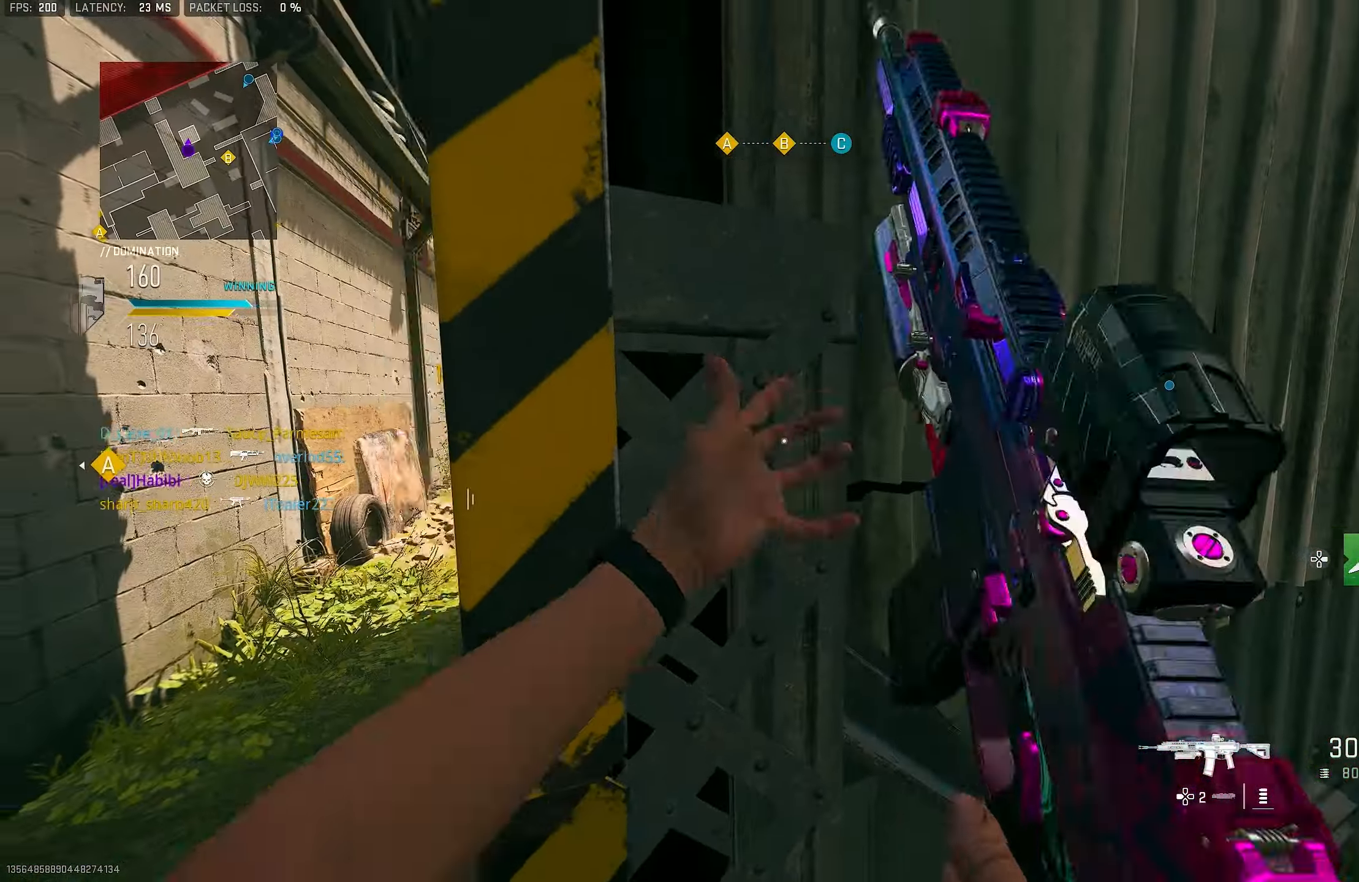
{"buttons": [], "left_stick": "up-left", "right_stick": "center", "events": [[50, "TRIANGLE", "down"], [117, "TRIANGLE", "up"], [117, "left_stick", "up-left"], [183, "TRIANGLE", "down"], [250, "TRIANGLE", "up"], [250, "left_stick", "left"], [283, "right_stick", "down-left"], [417, "left_stick", "up-left"], [417, "right_stick", "center"]]}
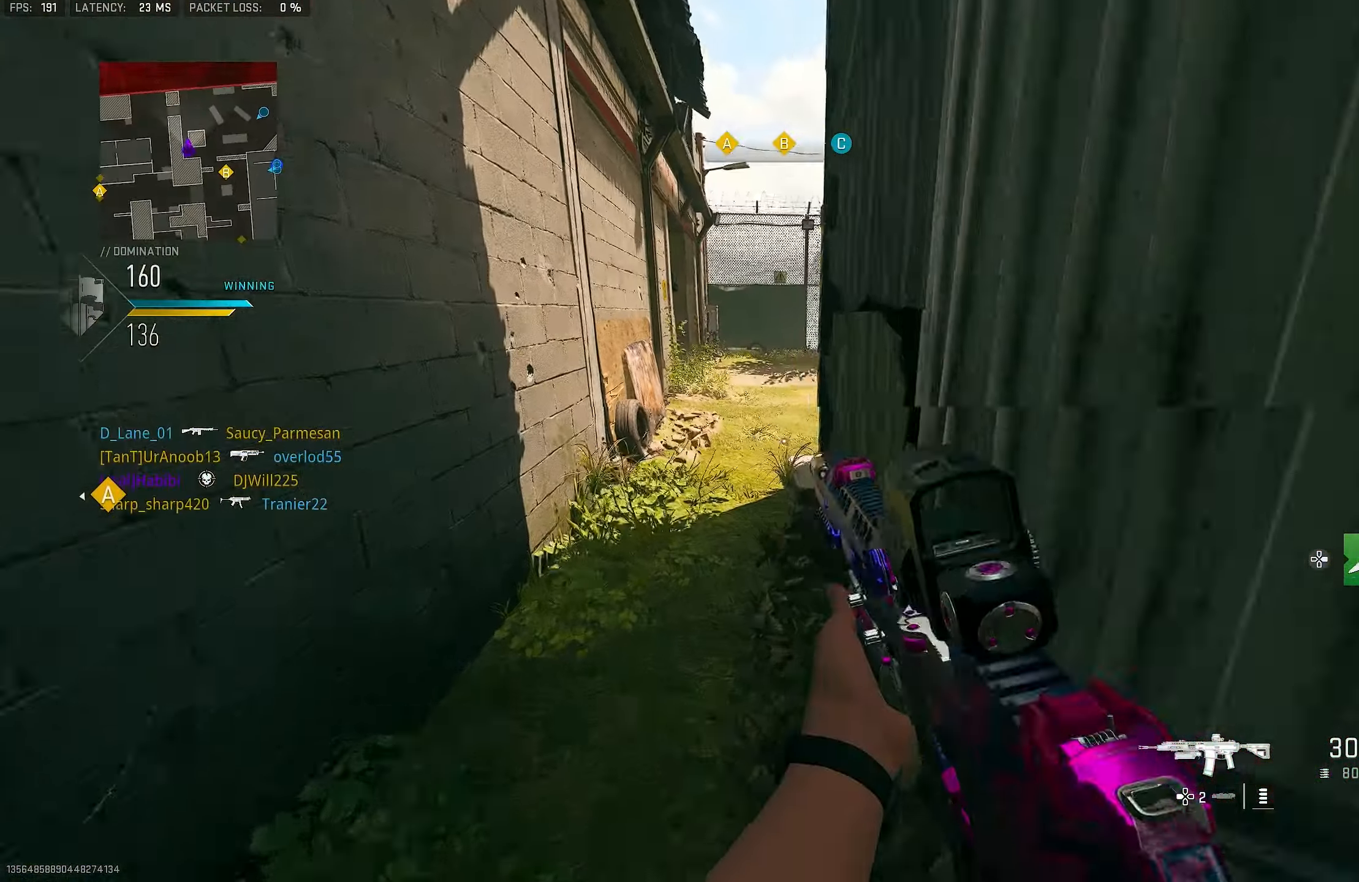
{"buttons": [], "left_stick": "up", "right_stick": "center", "events": [[83, "TRIANGLE", "down"], [117, "left_stick", "up"], [150, "TRIANGLE", "up"], [217, "TRIANGLE", "down"], [283, "TRIANGLE", "up"], [383, "L3", "down"], [483, "L3", "up"]]}
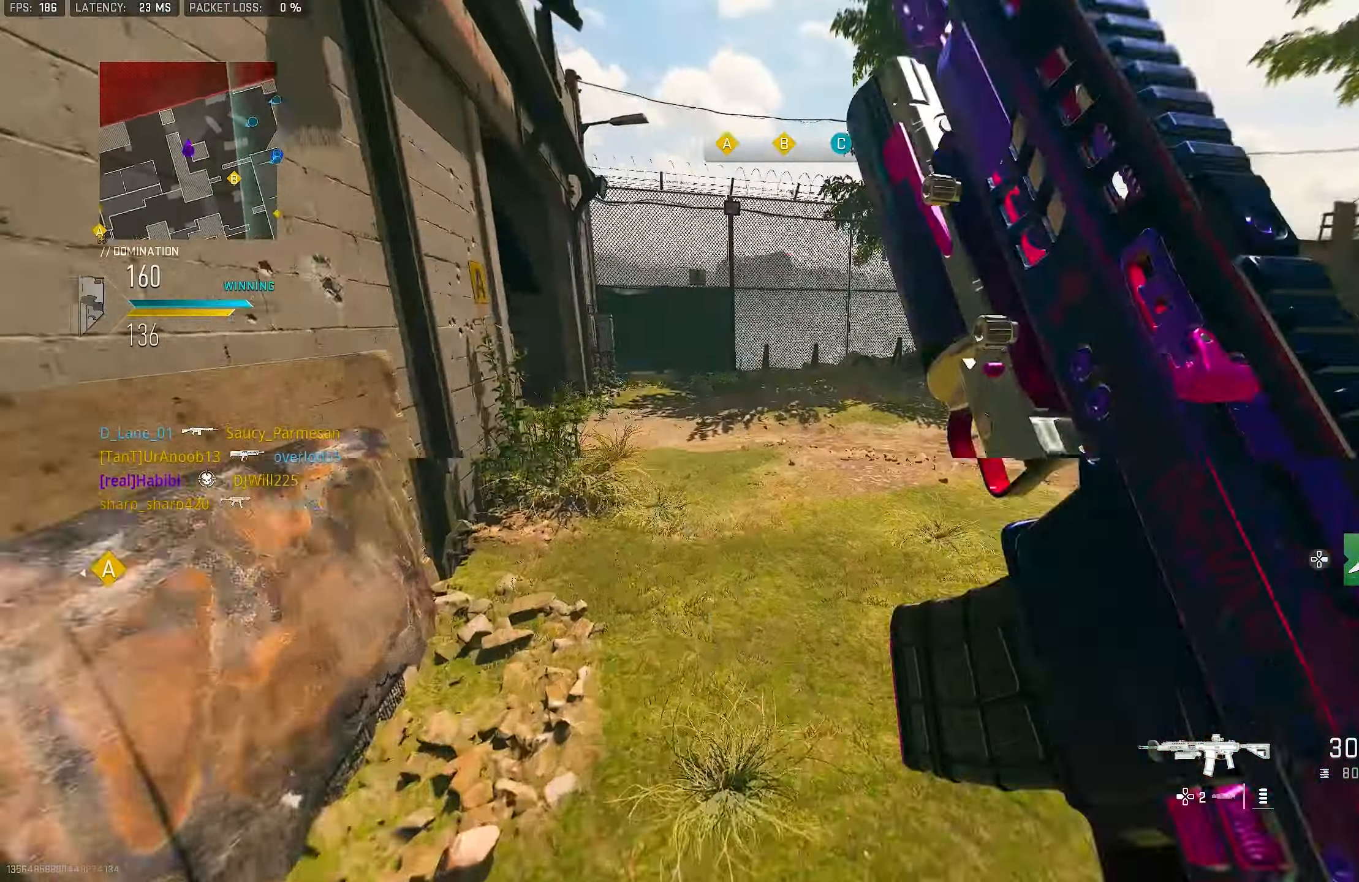
{"buttons": ["CROSS"], "left_stick": "up", "right_stick": "left", "events": [[17, "right_stick", "right"], [150, "right_stick", "center"], [217, "right_stick", "up-left"], [350, "right_stick", "left"], [450, "CROSS", "down"]]}
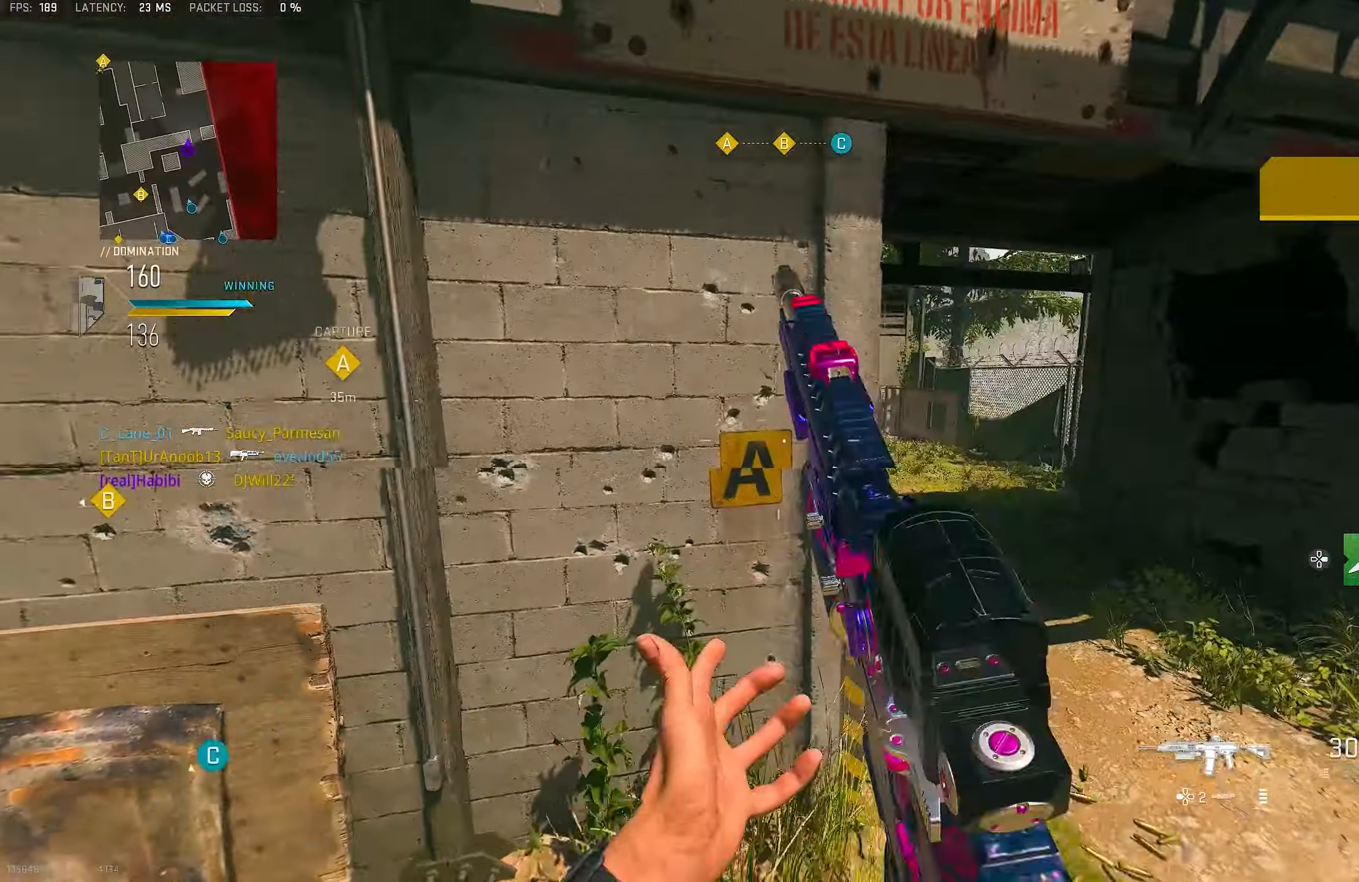
{"buttons": ["L1"], "left_stick": "up", "right_stick": "up-left", "events": [[17, "L1", "down"], [50, "CROSS", "up"], [50, "right_stick", "center"], [183, "right_stick", "up-left"]]}
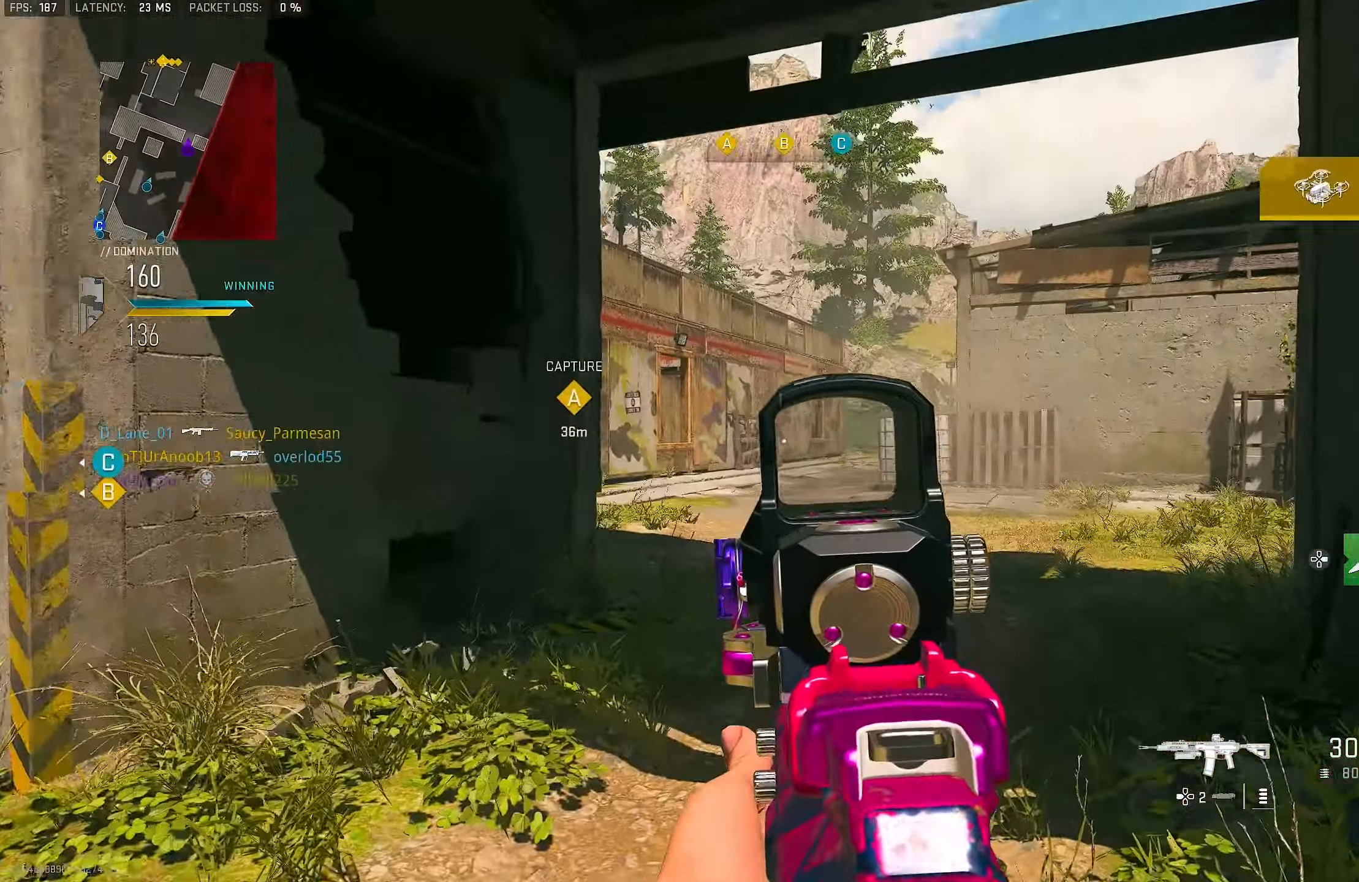
{"buttons": ["L1"], "left_stick": "up", "right_stick": "center", "events": [[17, "right_stick", "center"], [150, "right_stick", "right"], [283, "right_stick", "center"]]}
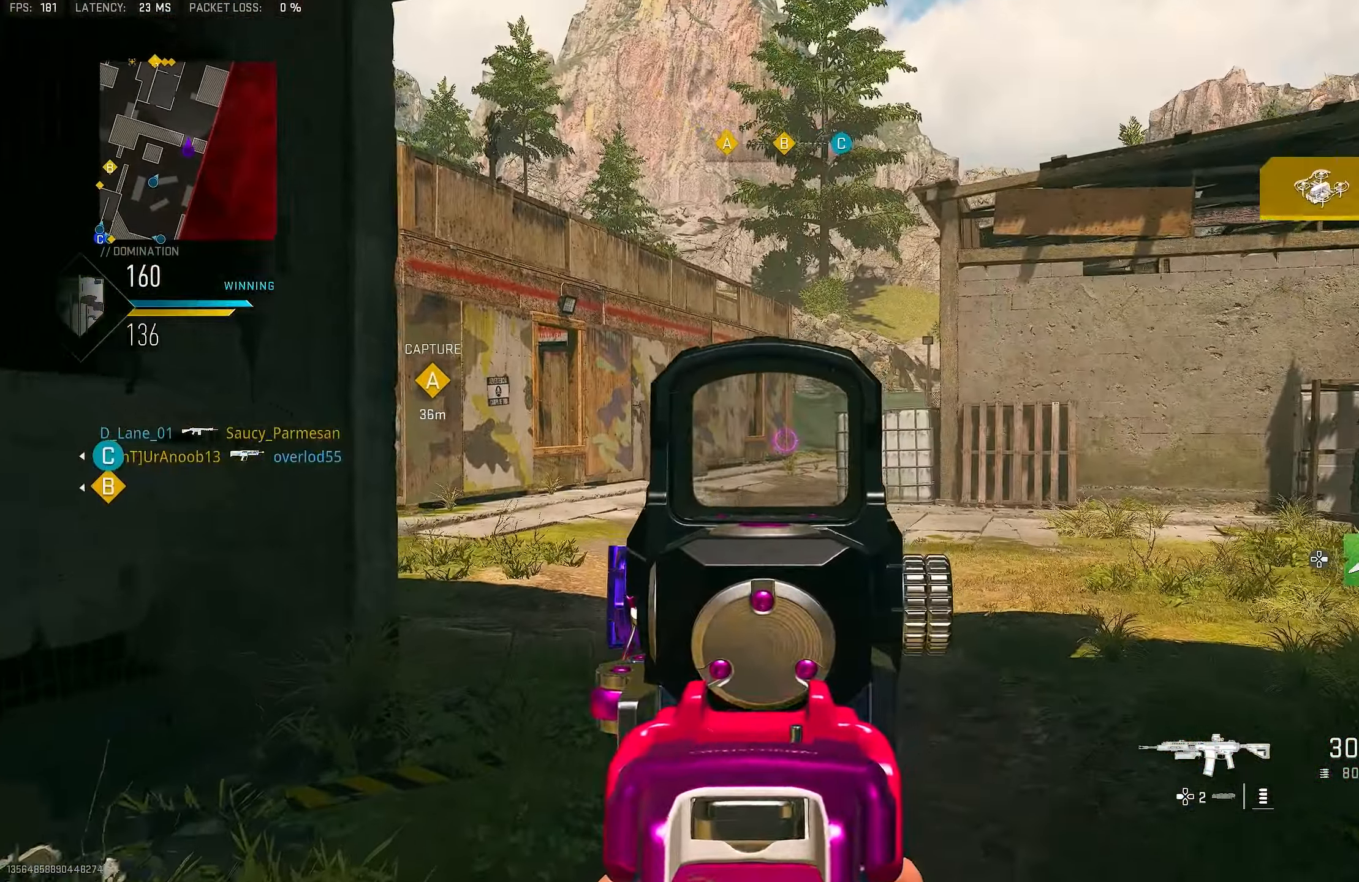
{"buttons": [], "left_stick": "up", "right_stick": "left", "events": [[117, "L1", "up"], [117, "left_stick", "up-right"], [150, "right_stick", "right"], [317, "left_stick", "up"], [350, "right_stick", "center"], [417, "right_stick", "left"]]}
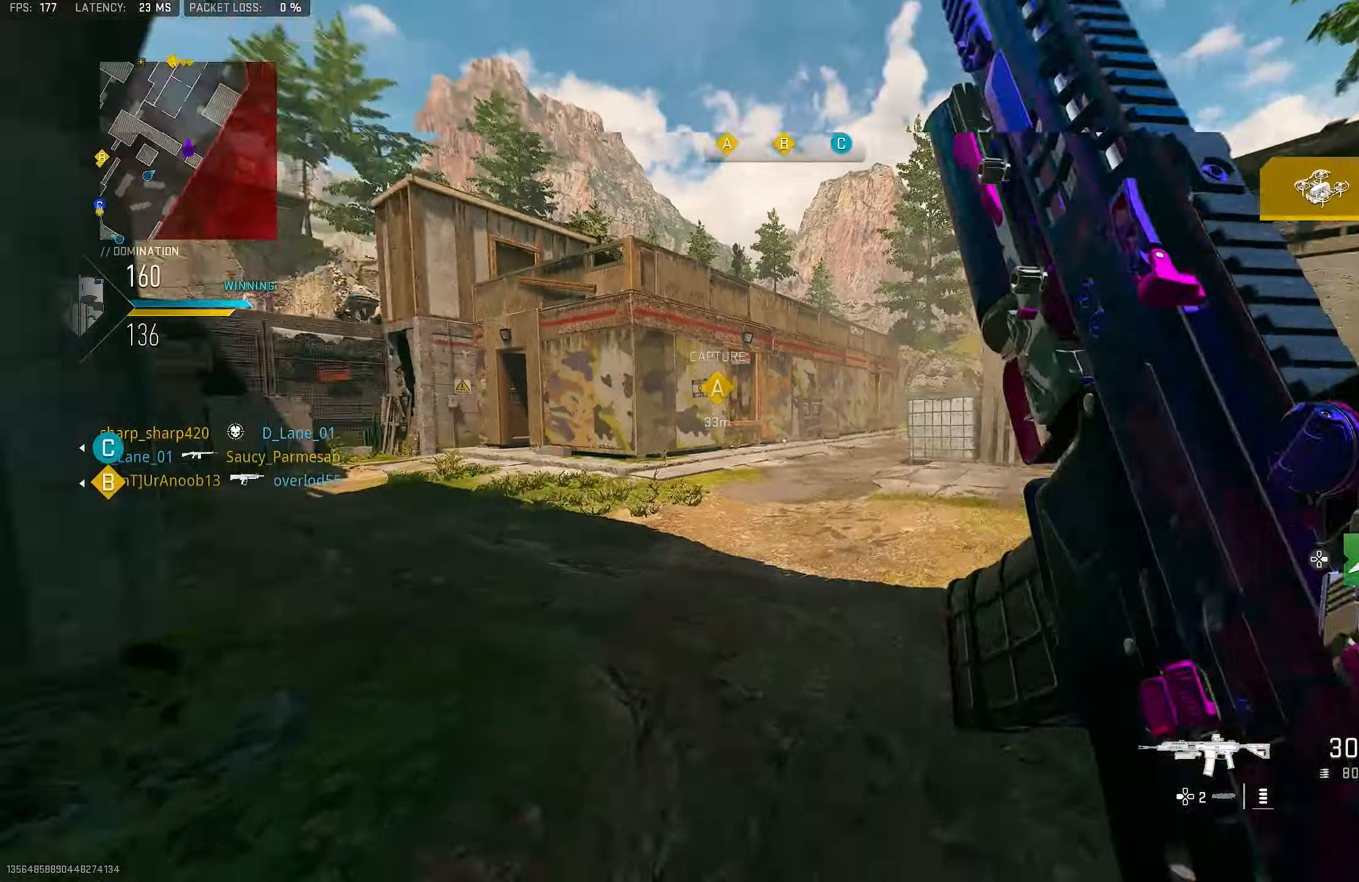
{"buttons": [], "left_stick": "up-right", "right_stick": "right", "events": [[83, "CROSS", "down"], [117, "left_stick", "up-right"], [117, "right_stick", "center"], [183, "CROSS", "up"], [417, "right_stick", "right"]]}
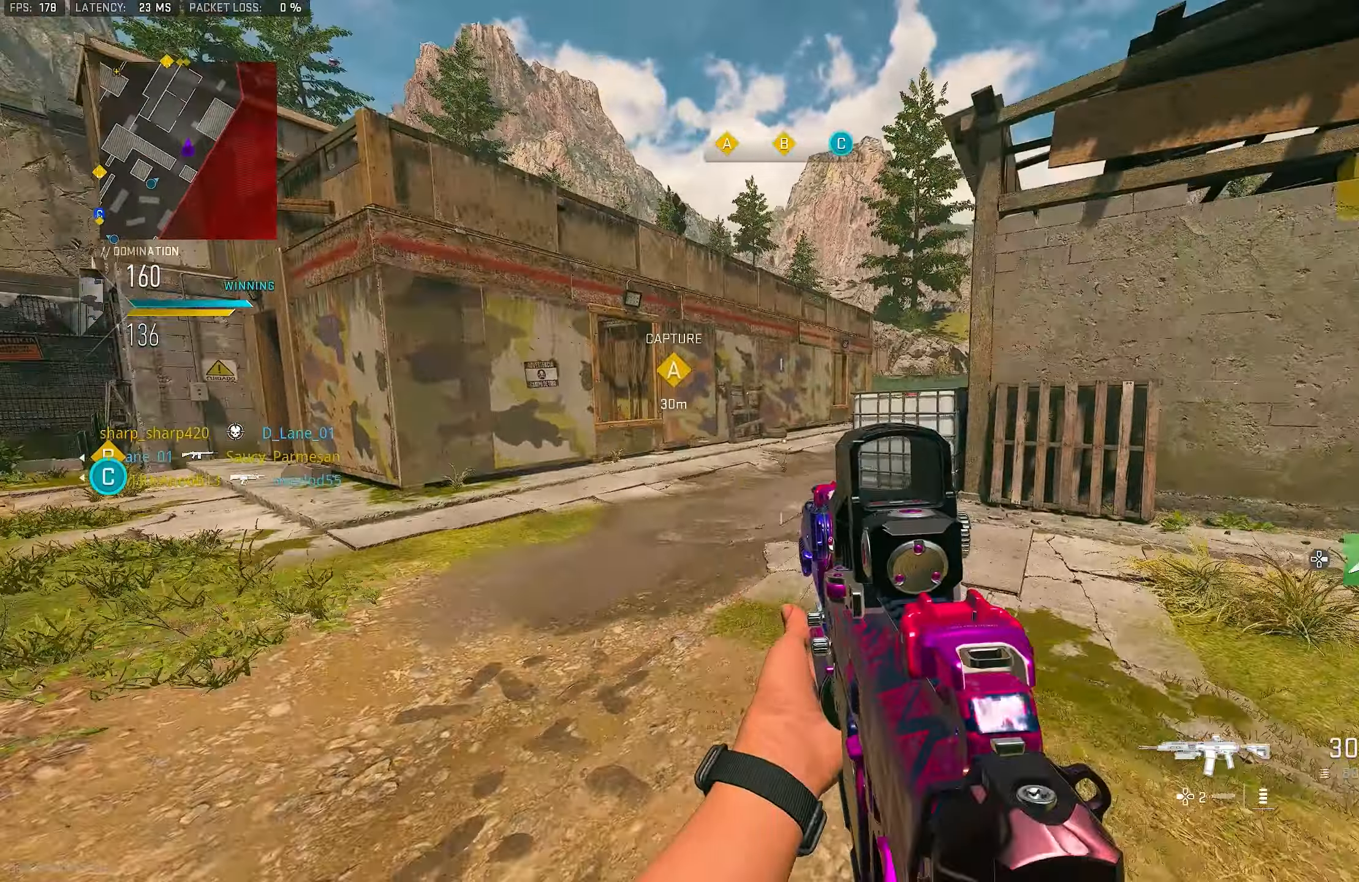
{"buttons": [], "left_stick": "up", "right_stick": "center", "events": [[17, "left_stick", "up"], [83, "right_stick", "center"], [184, "TRIANGLE", "down"], [217, "TRIANGLE", "up"], [317, "TRIANGLE", "down"], [350, "TRIANGLE", "up"]]}
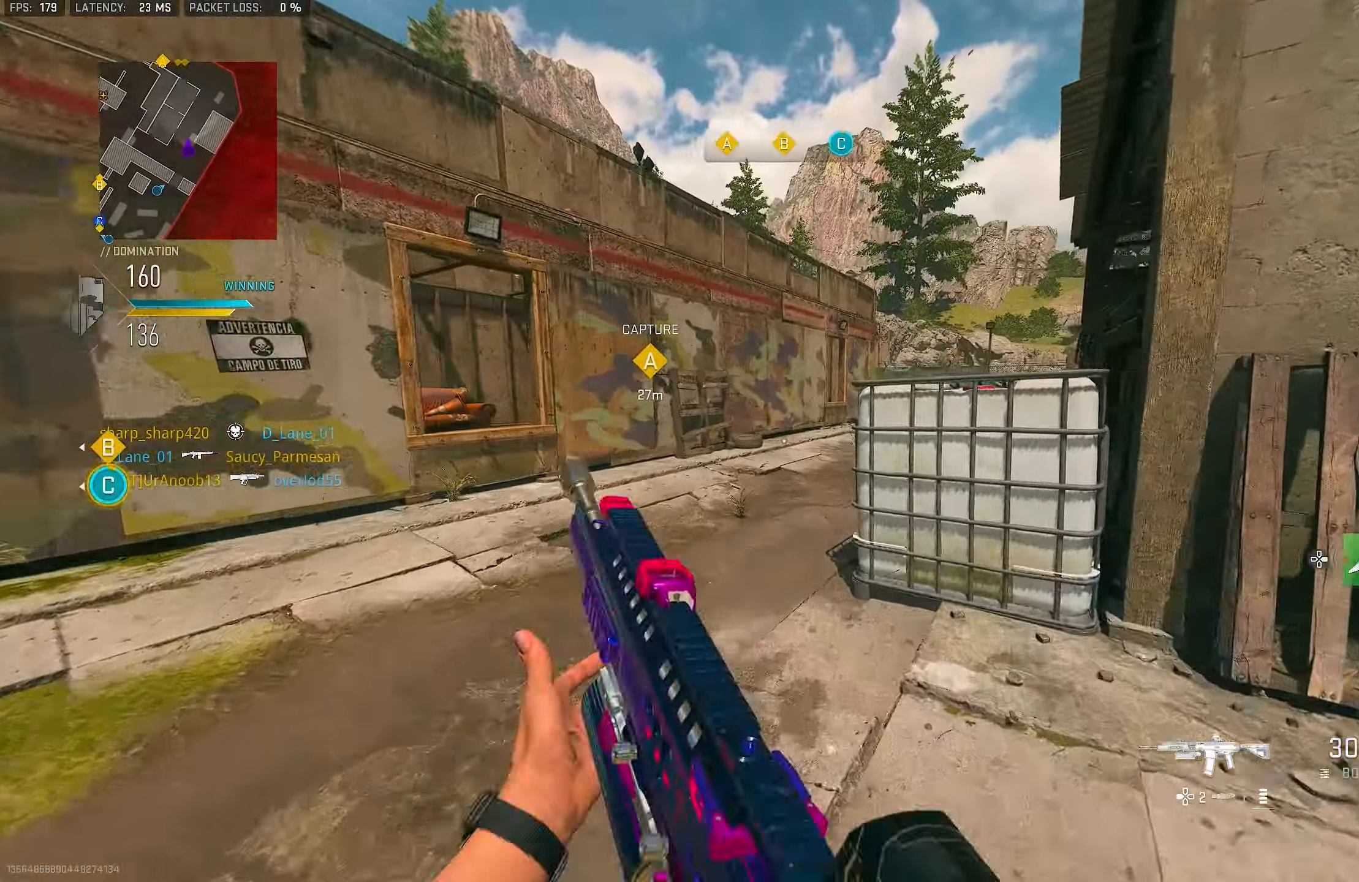
{"buttons": ["L1"], "left_stick": "up-left", "right_stick": "center", "events": [[84, "right_stick", "right"], [150, "L1", "down"], [167, "left_stick", "up-left"], [250, "right_stick", "center"]]}
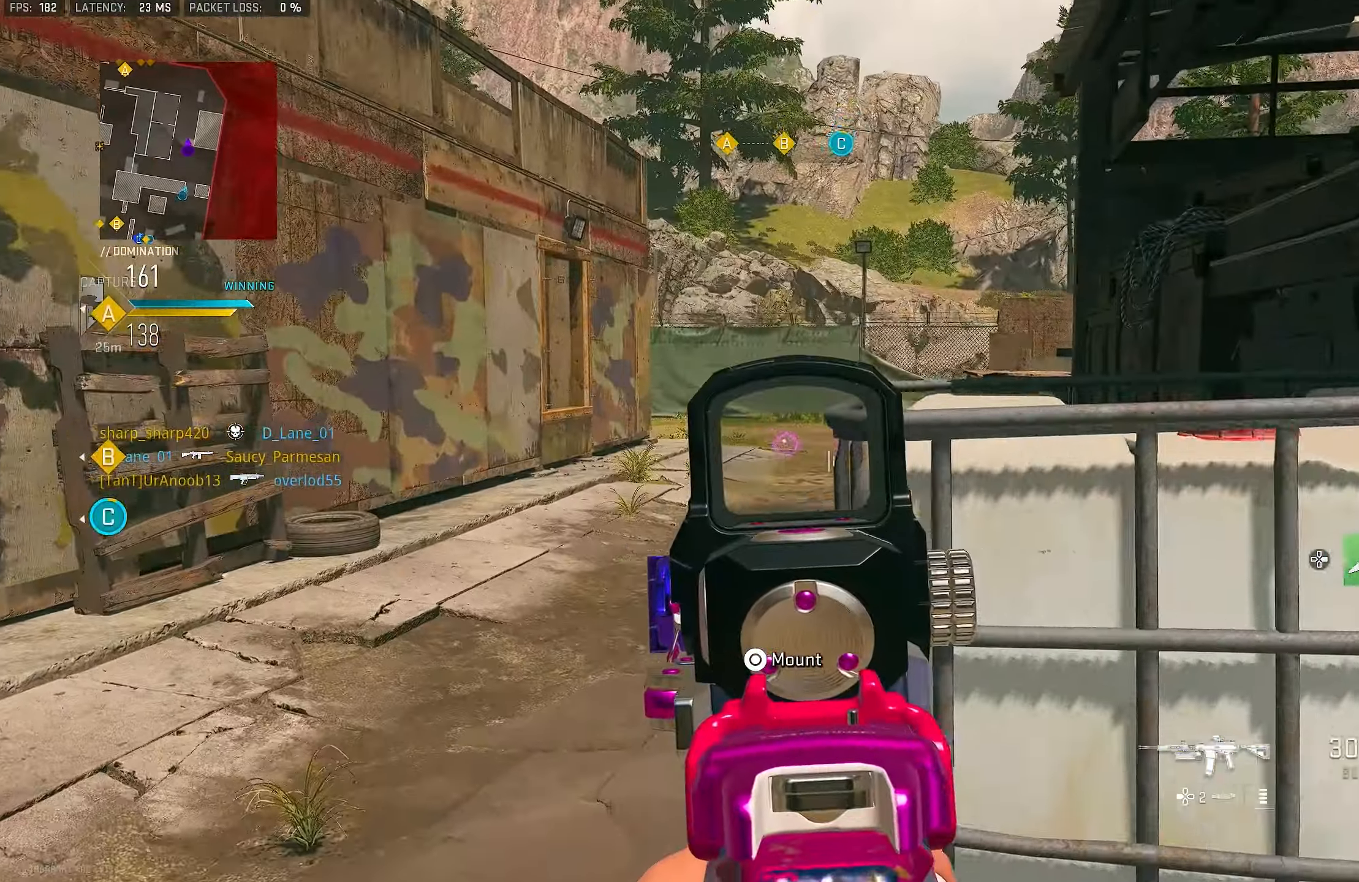
{"buttons": [], "left_stick": "up", "right_stick": "right", "events": [[184, "L1", "up"], [284, "right_stick", "right"], [334, "left_stick", "up"]]}
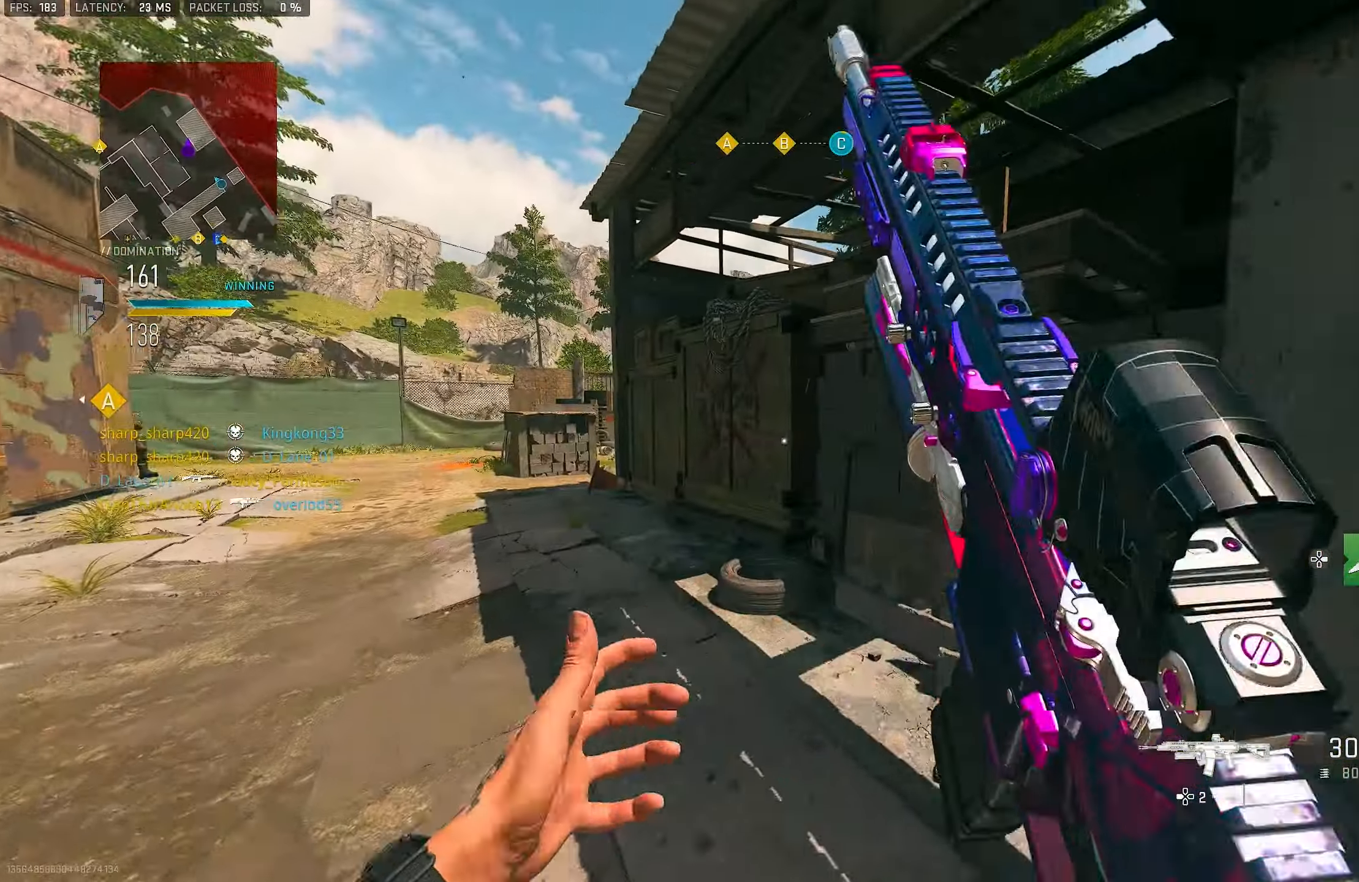
{"buttons": ["L1"], "left_stick": "up", "right_stick": "center", "events": [[50, "right_stick", "center"], [117, "right_stick", "left"], [350, "CROSS", "down"], [384, "L1", "down"], [384, "right_stick", "center"], [484, "CROSS", "up"]]}
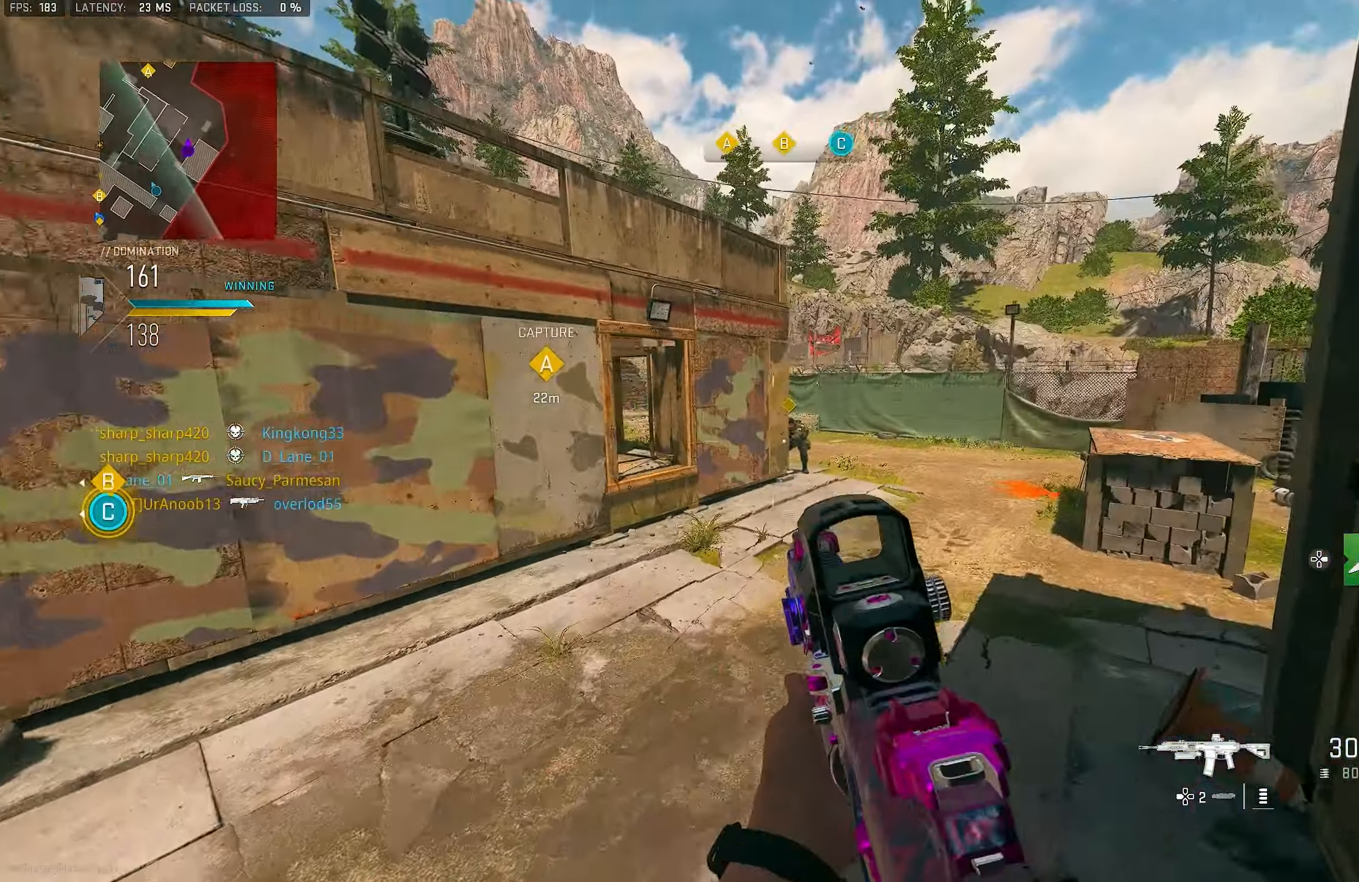
{"buttons": ["L1", "R1"], "left_stick": "up", "right_stick": "center", "events": [[184, "R1", "down"], [317, "right_stick", "up-left"], [450, "right_stick", "center"]]}